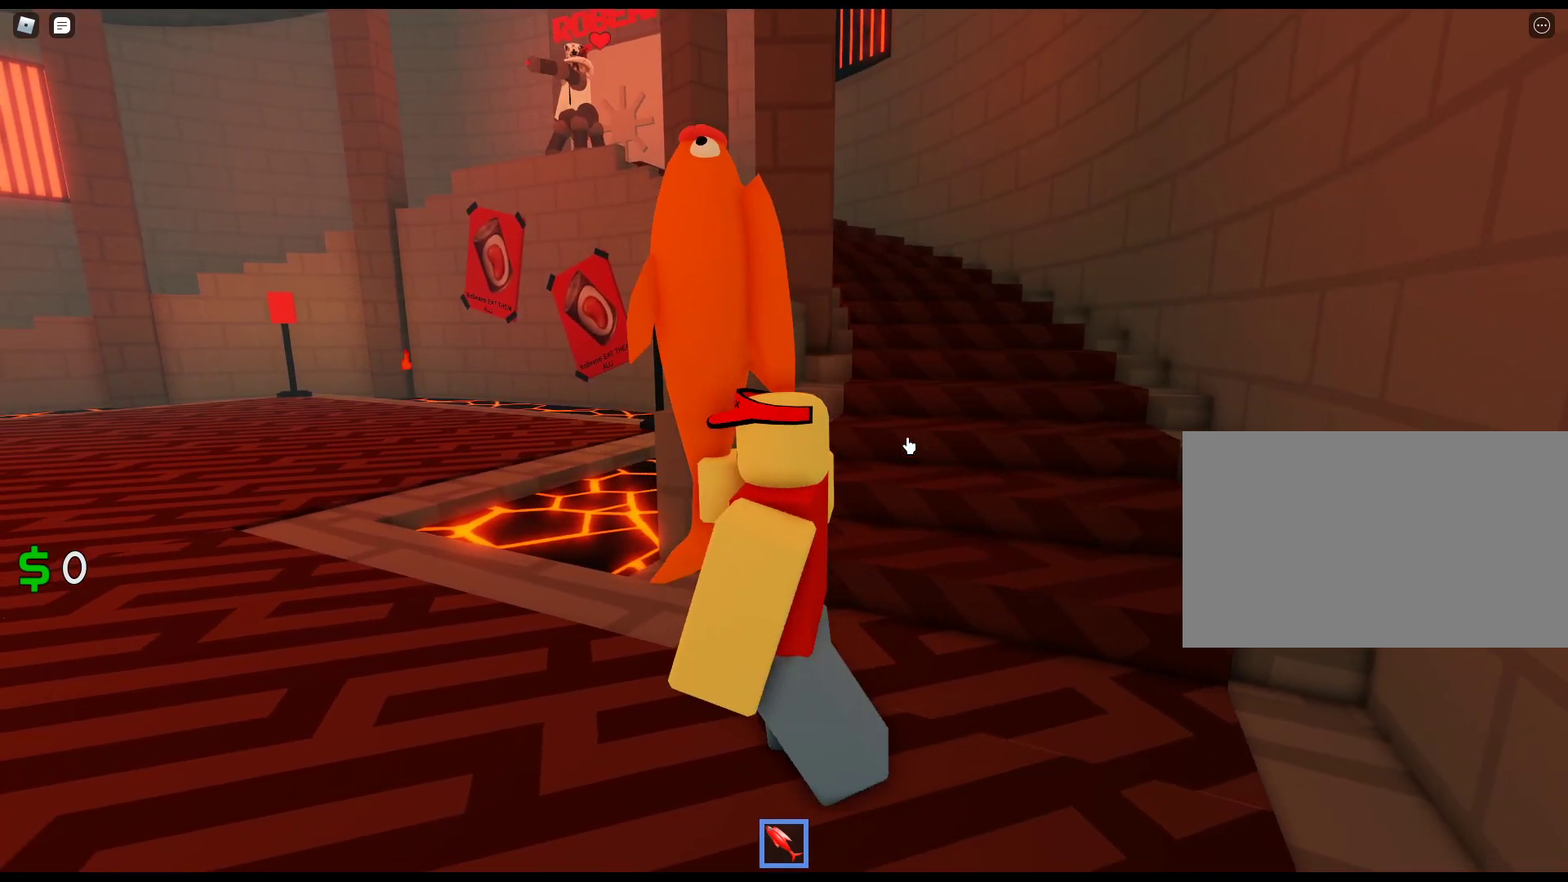
Gameplay with keyboard and mouse; each line is a JSON object with the keys and mouse buttons held at the frame after it. "events" lists presses ("down") and releases ("up") of "1", "2", "3", "4", "5", "a", "alt", "c", "caps_lock", "ctrl", "d", "e", "f", "g", "q", "r", "s", "shift", "space", "t", "tab", "v", "w", "x", "z", "mouse_left", "mouse_wheel" and "mouse_right" between this image and that frame as [ms after this image, input, new state], when the widget could be followed in between. "mouse_left", "mouse_wheel", "mouse_right" = the "left", "wheel", "right" buttons of the "mouse" list. No other keys are recorded. "wheel" means that the mouse wheel is clicked or scrolled. Not read: mouse_move.
{"keys": ["a"], "mouse": ["right"], "events": []}
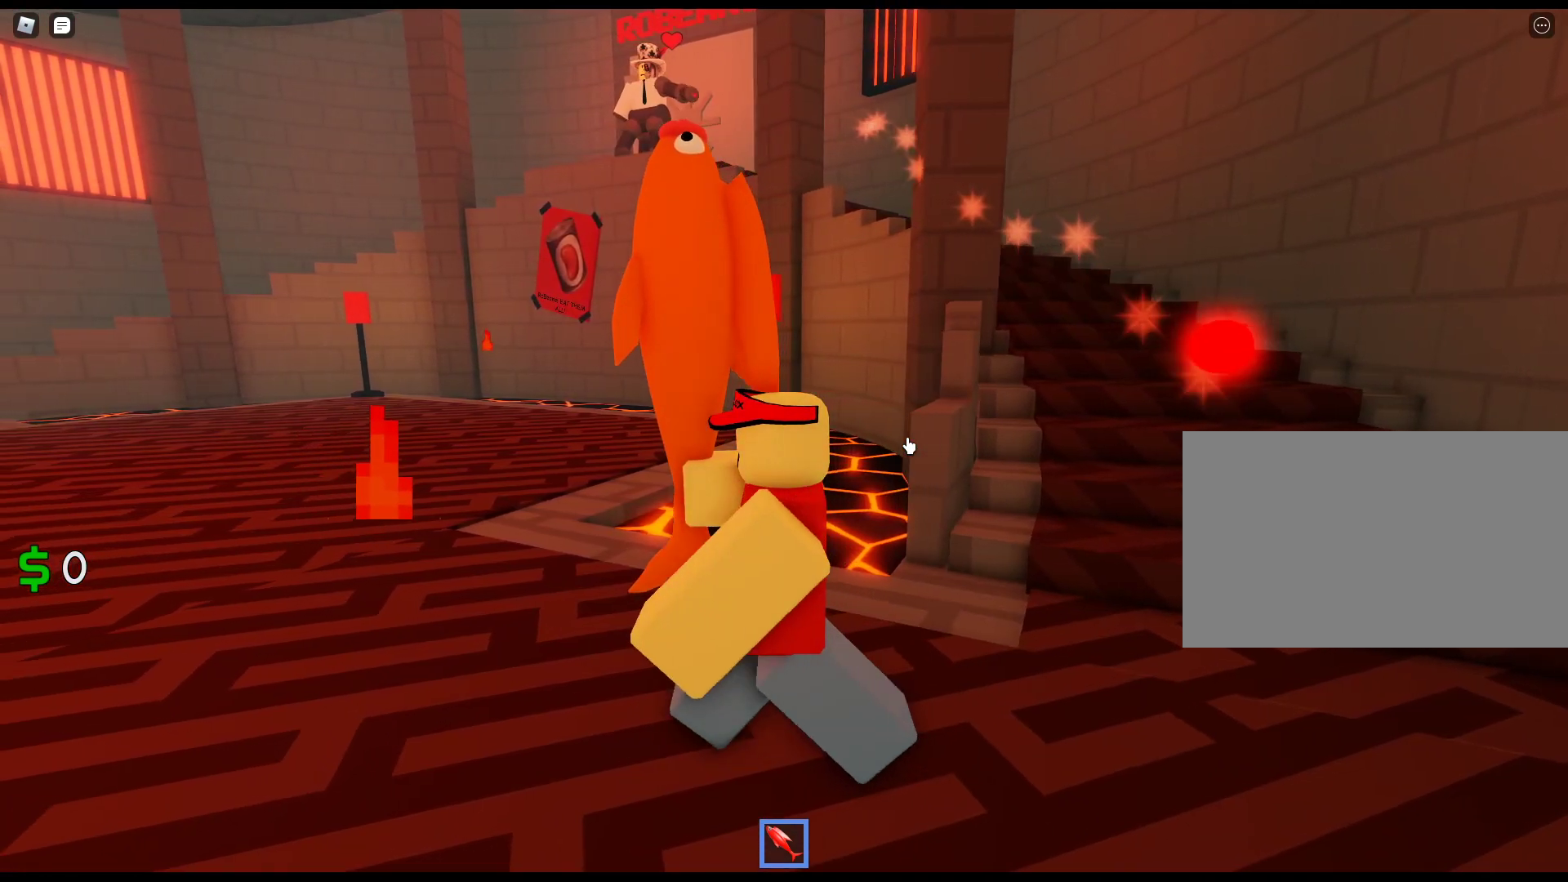
{"keys": ["d"], "mouse": ["right"], "events": [[150, "a", "up"], [483, "d", "down"]]}
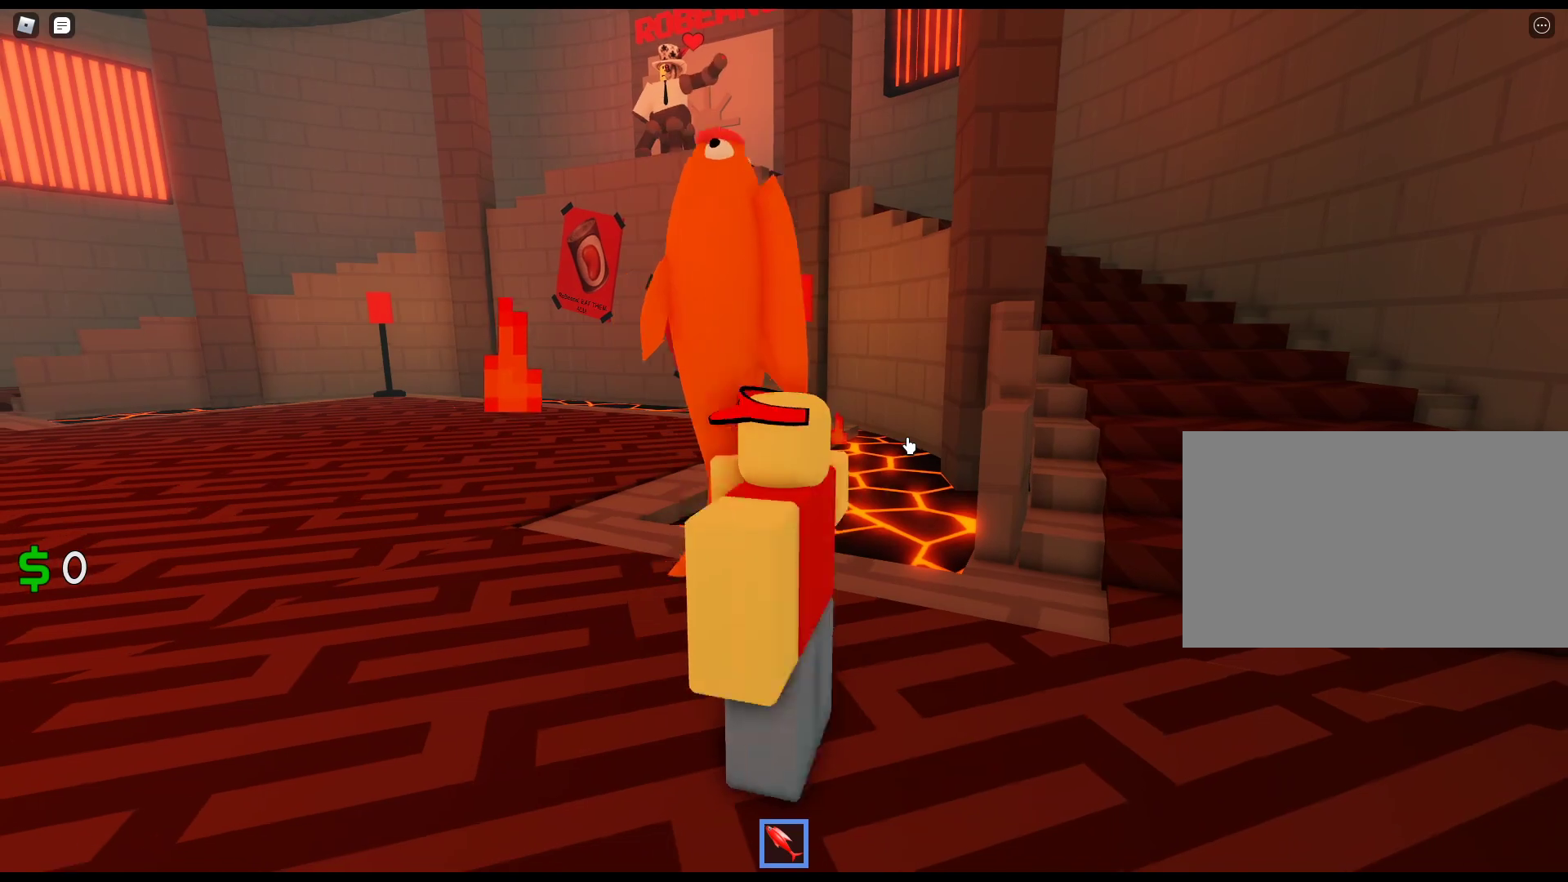
{"keys": ["d"], "mouse": ["right"], "events": []}
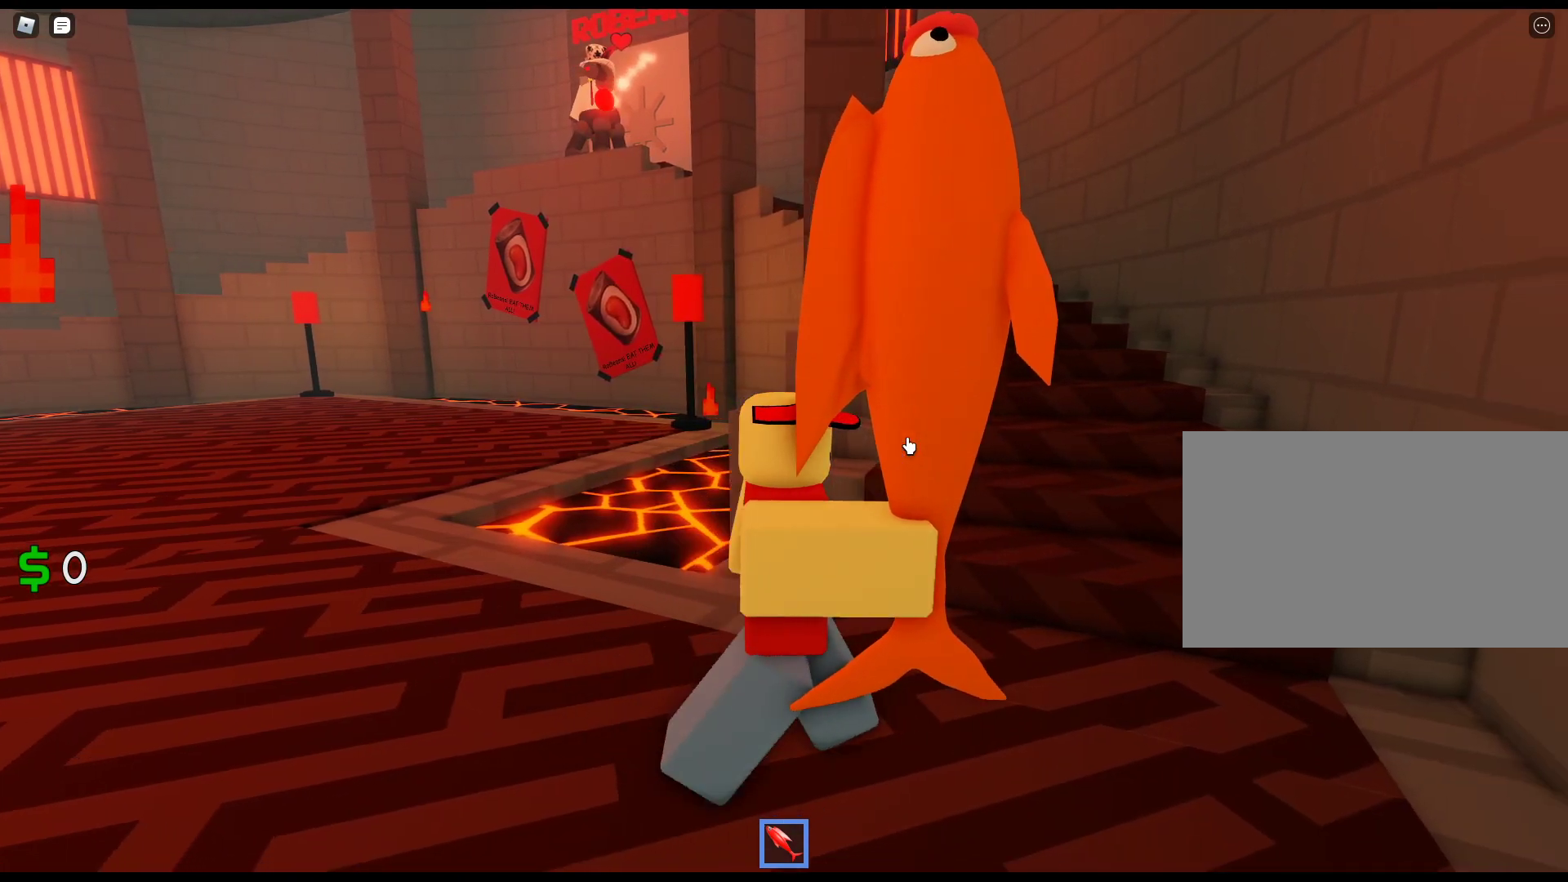
{"keys": [], "mouse": ["right"], "events": [[417, "d", "up"]]}
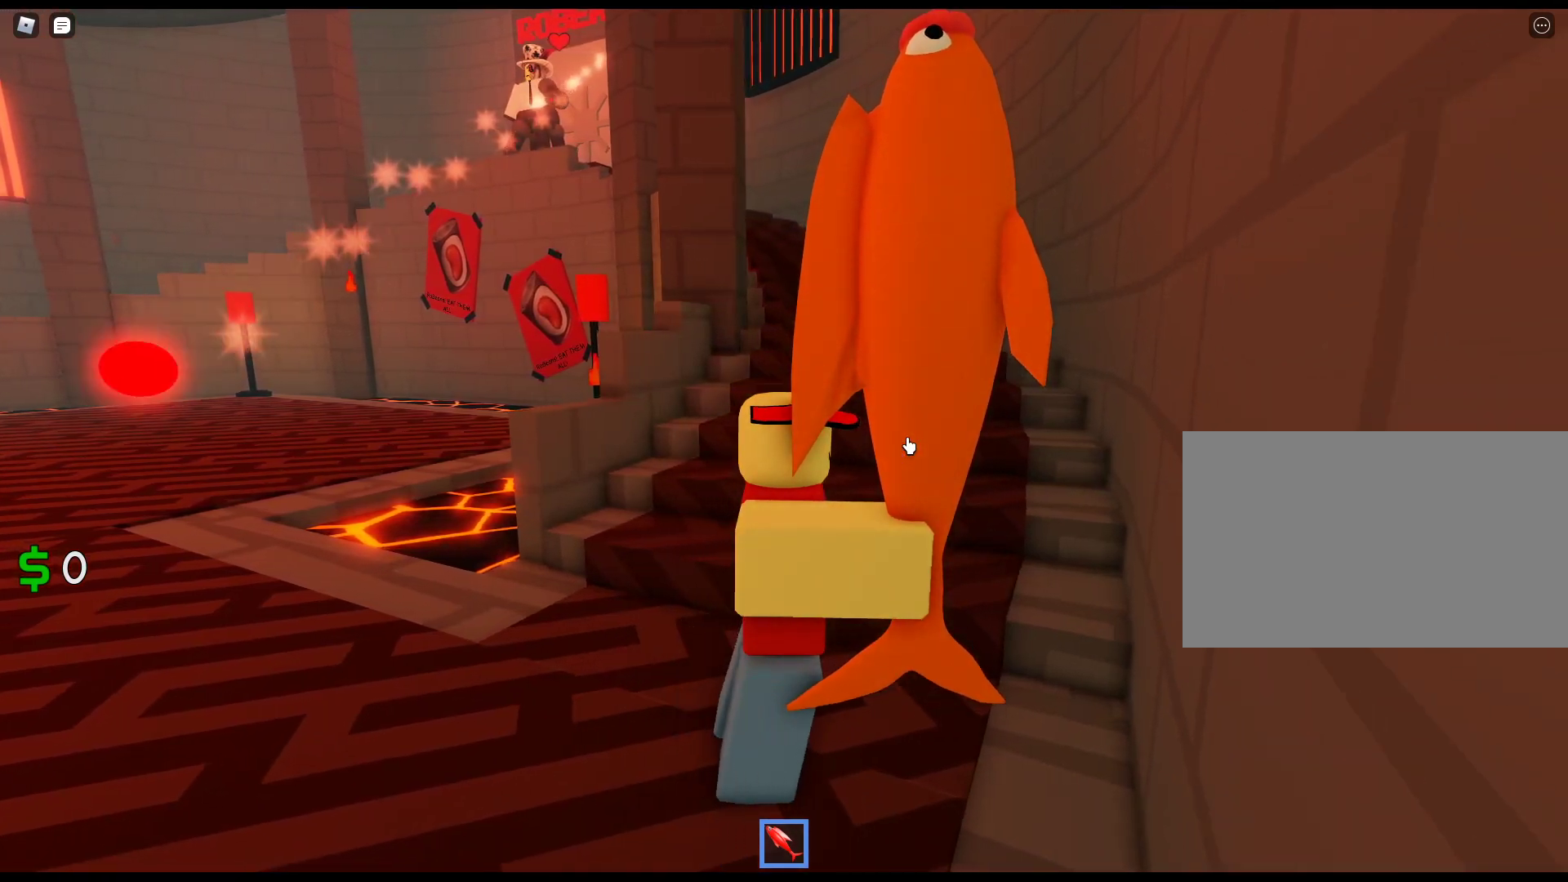
{"keys": ["a"], "mouse": ["right"], "events": [[333, "a", "down"]]}
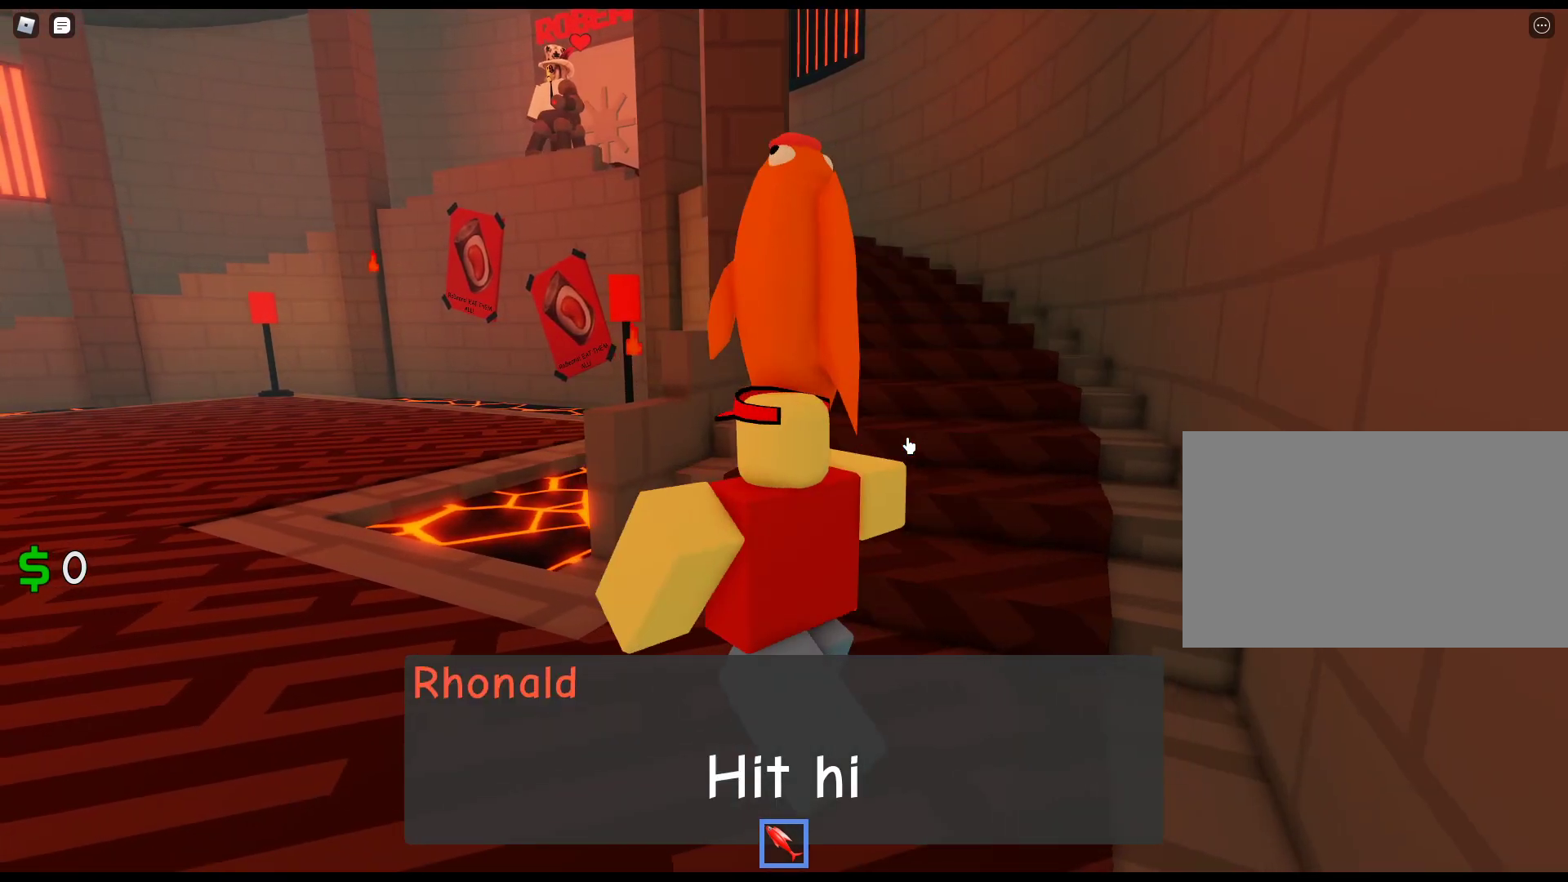
{"keys": ["d", "w"], "mouse": ["right"], "events": [[167, "a", "up"], [217, "d", "down"], [350, "w", "down"]]}
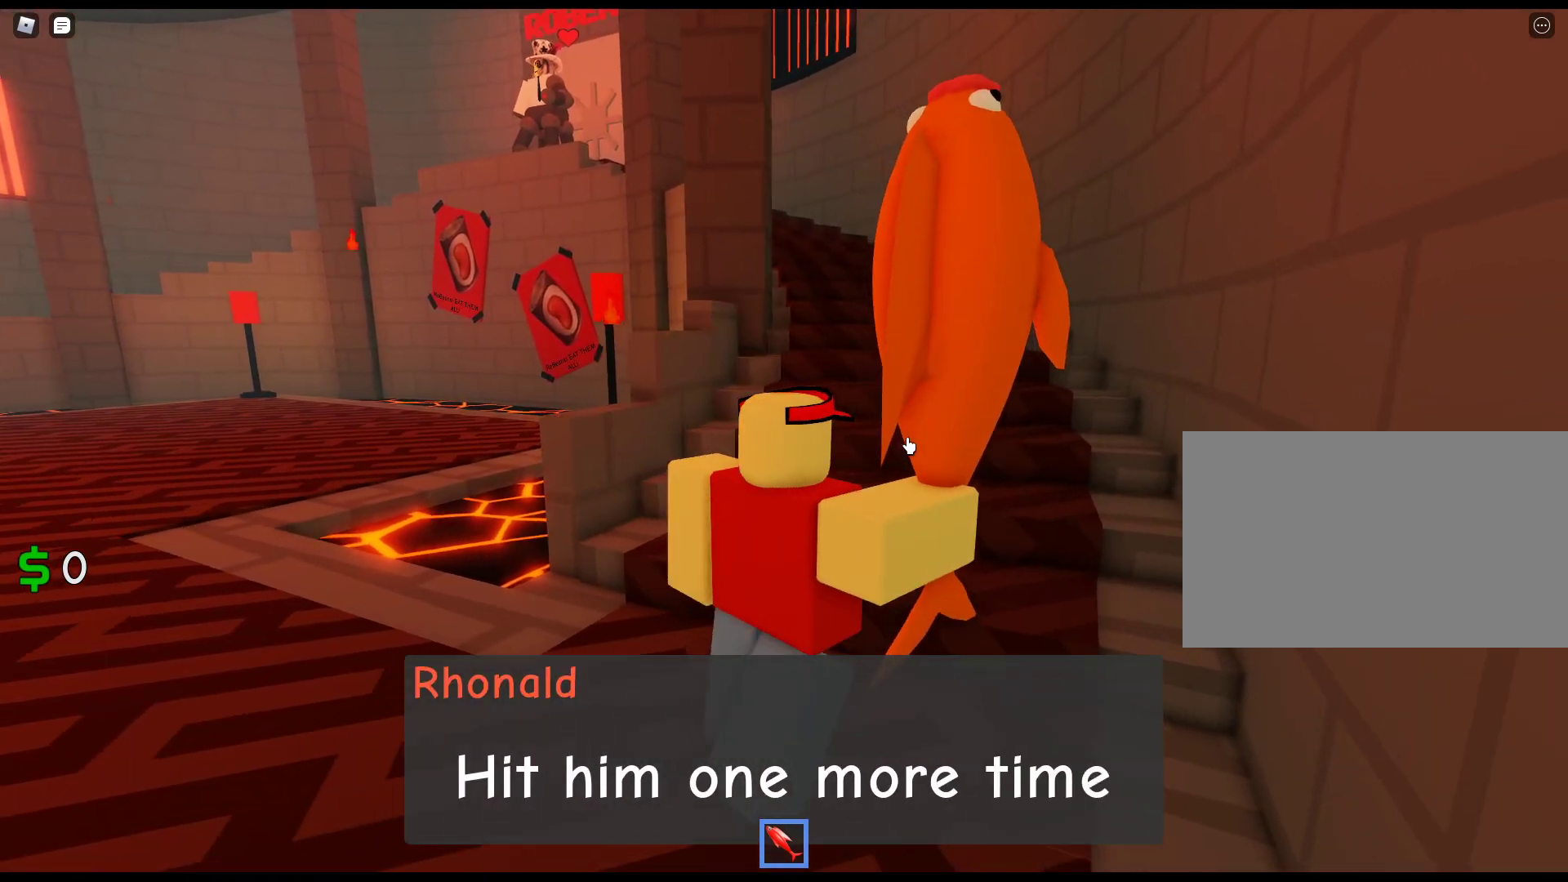
{"keys": ["w"], "mouse": ["right"], "events": [[83, "d", "up"]]}
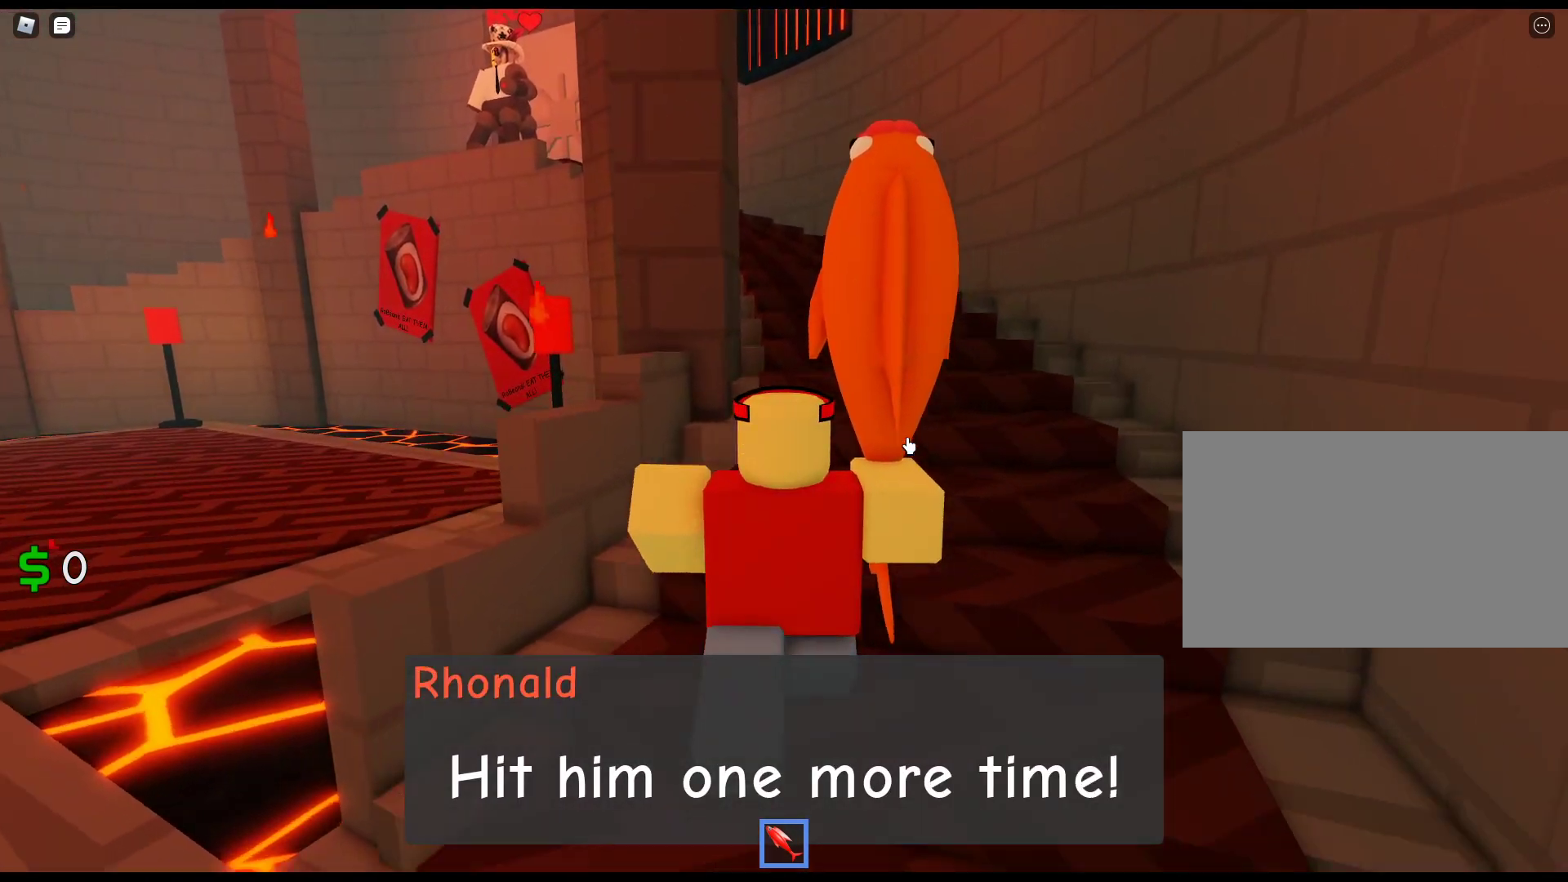
{"keys": ["w"], "mouse": ["right"], "events": []}
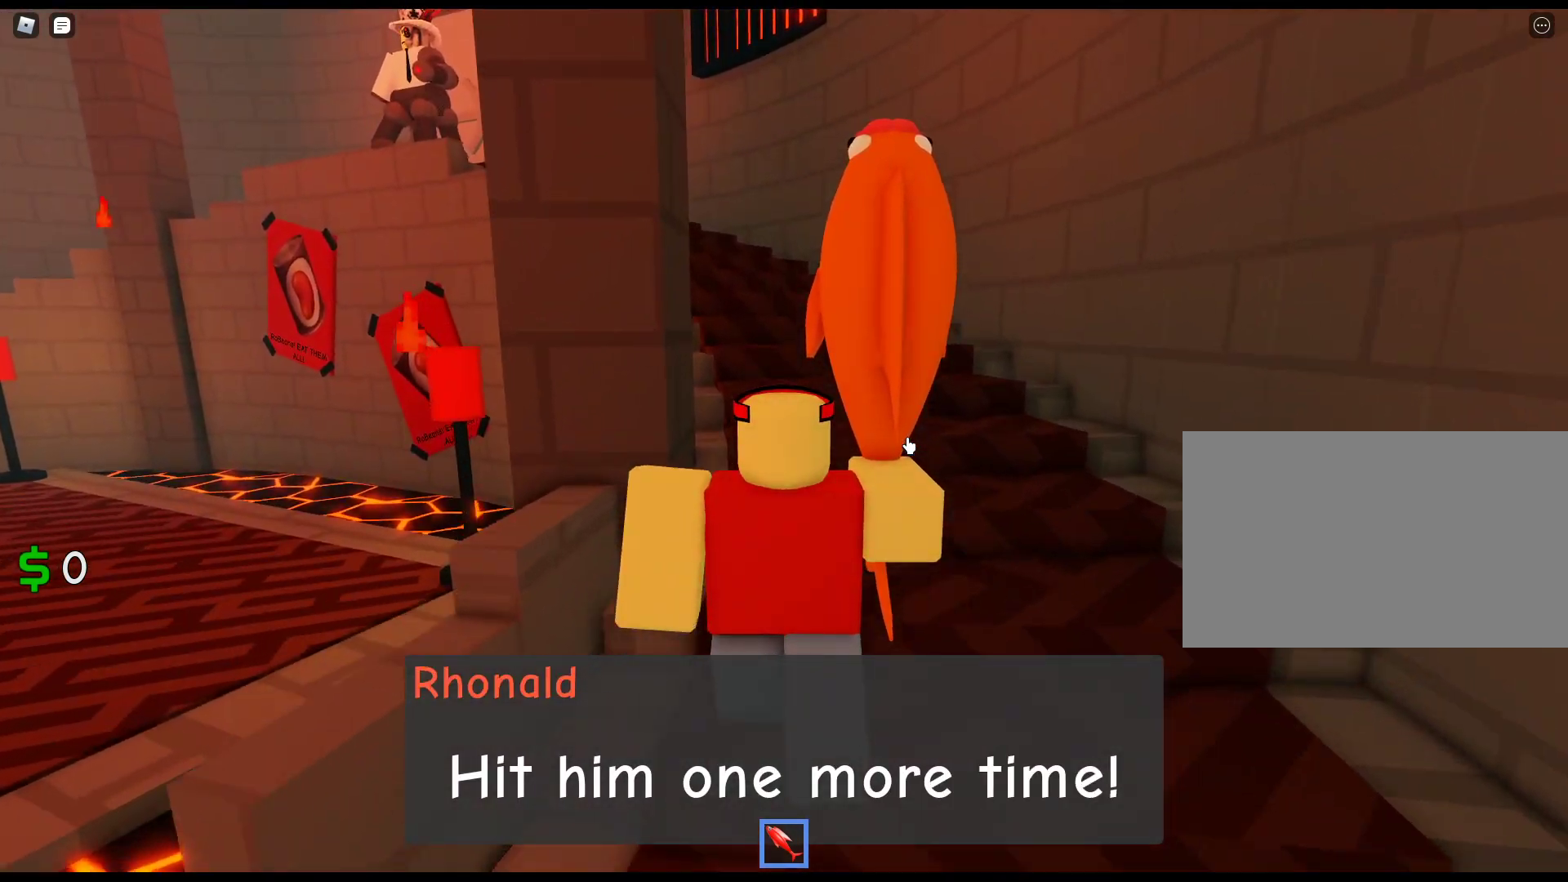
{"keys": ["w"], "mouse": ["right"], "events": []}
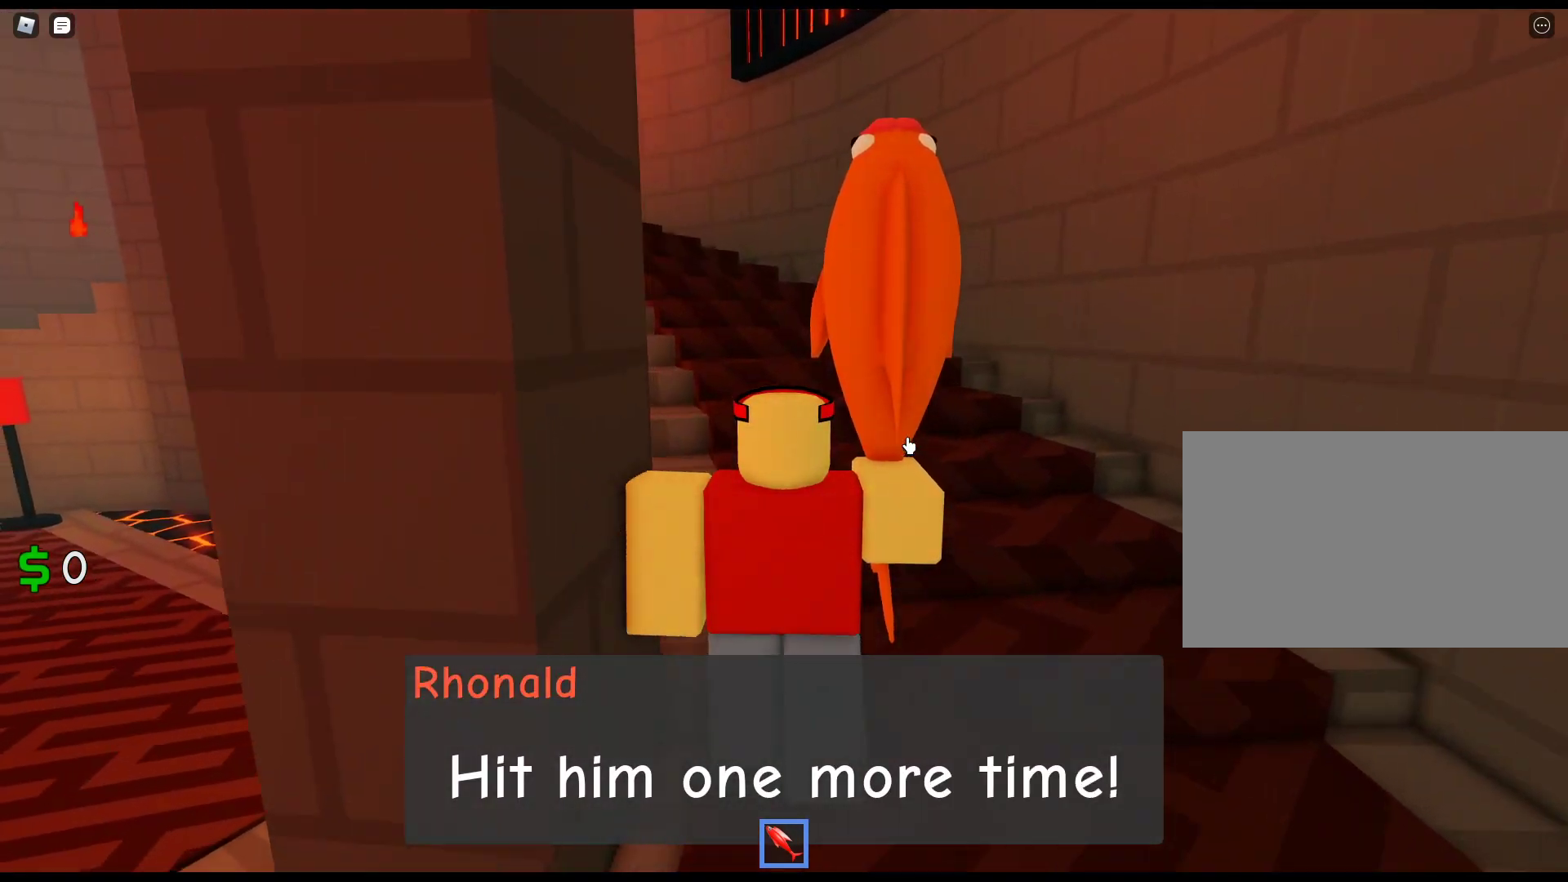
{"keys": ["w"], "mouse": ["right"], "events": []}
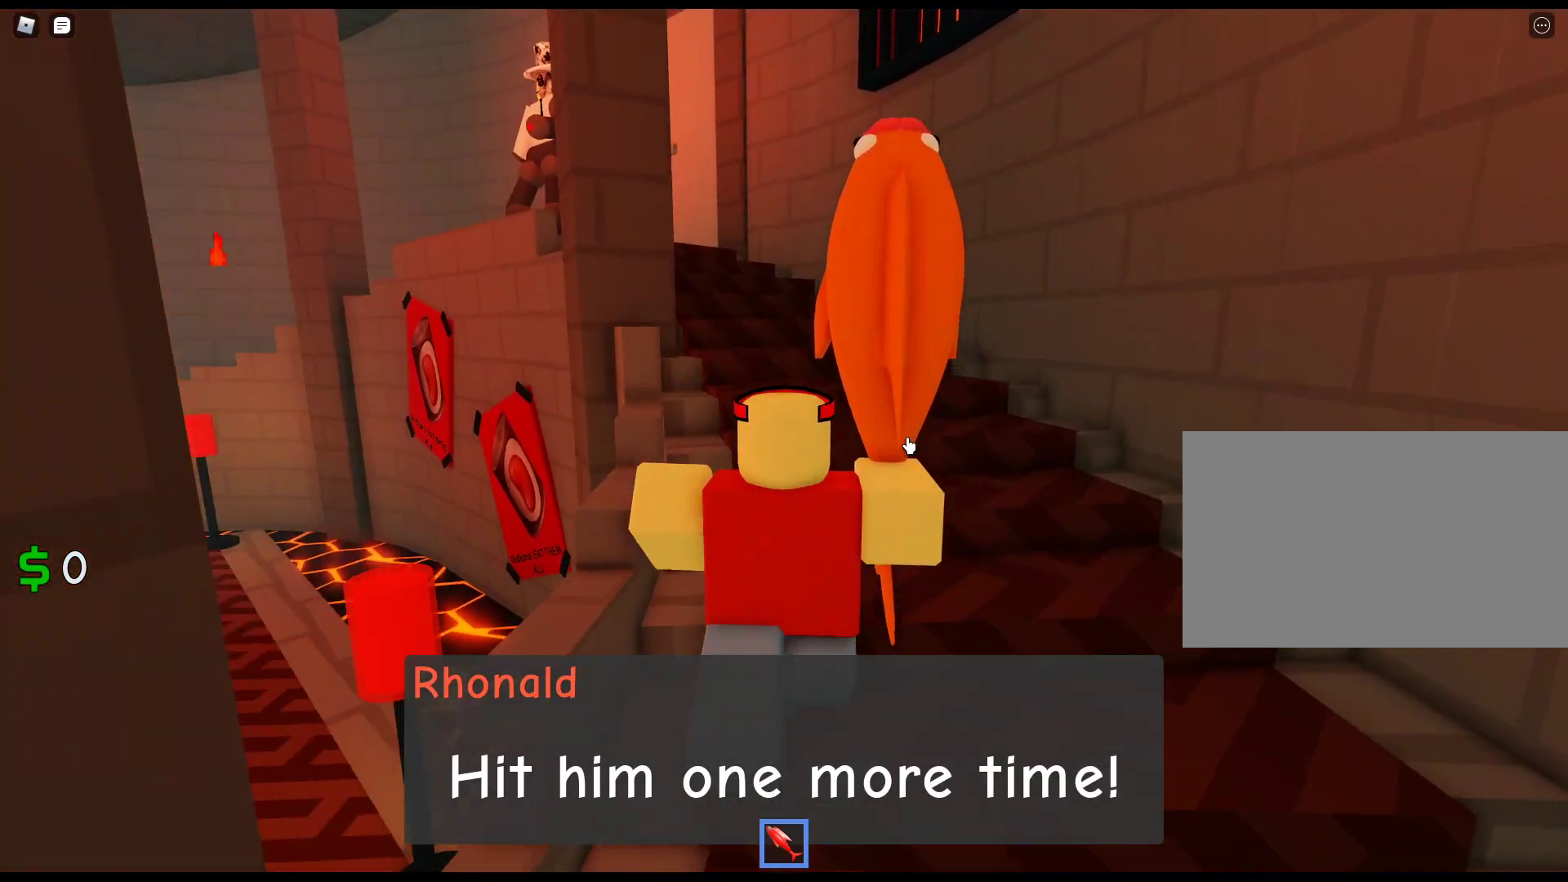
{"keys": ["w"], "mouse": ["right"], "events": []}
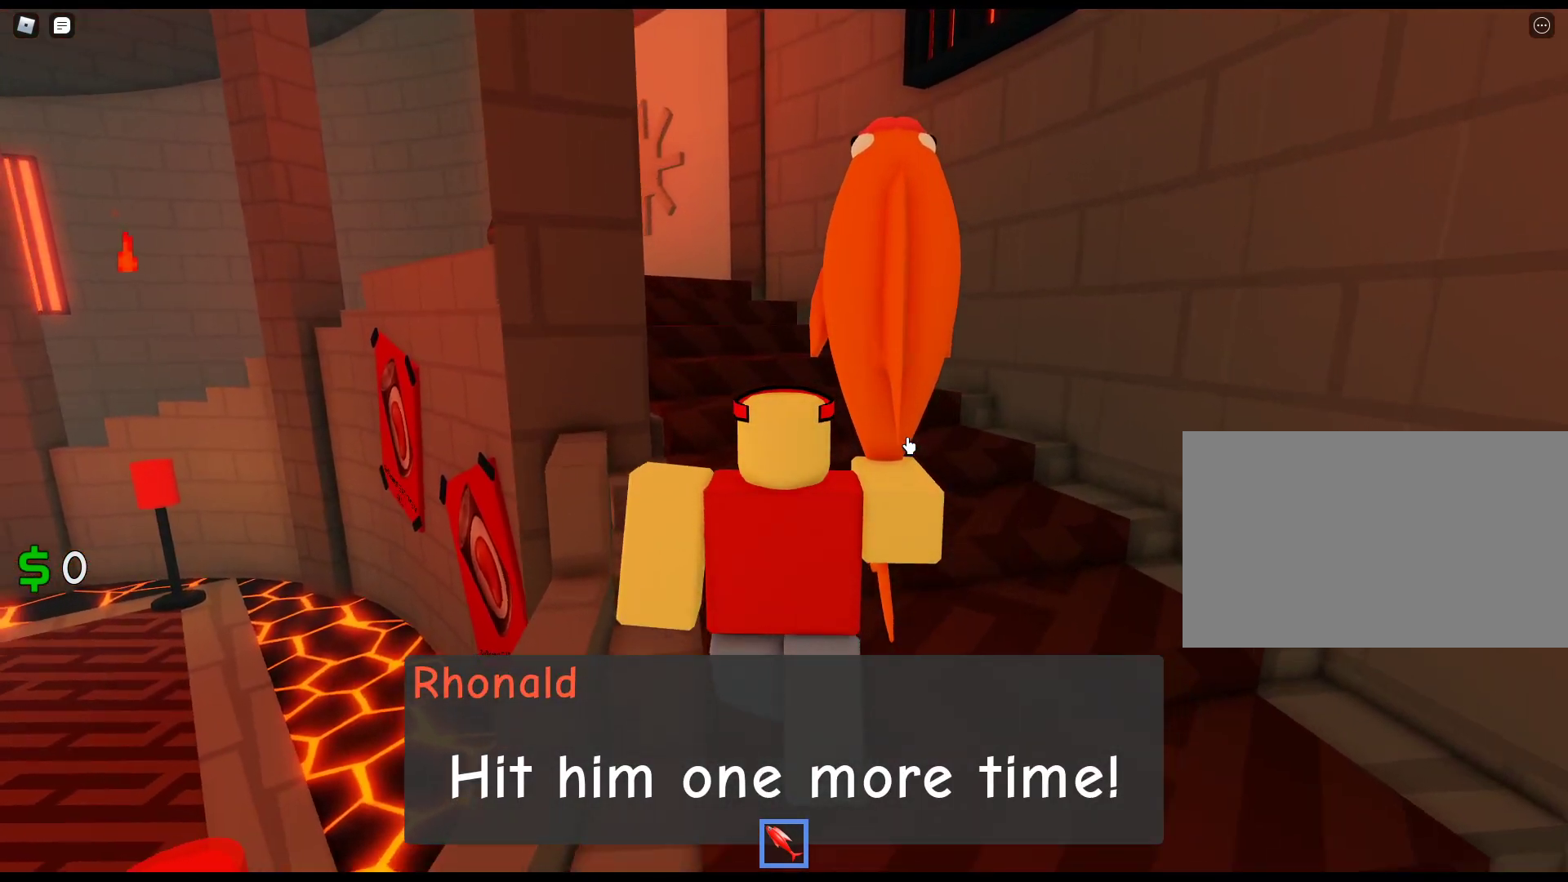
{"keys": ["w"], "mouse": ["right"], "events": []}
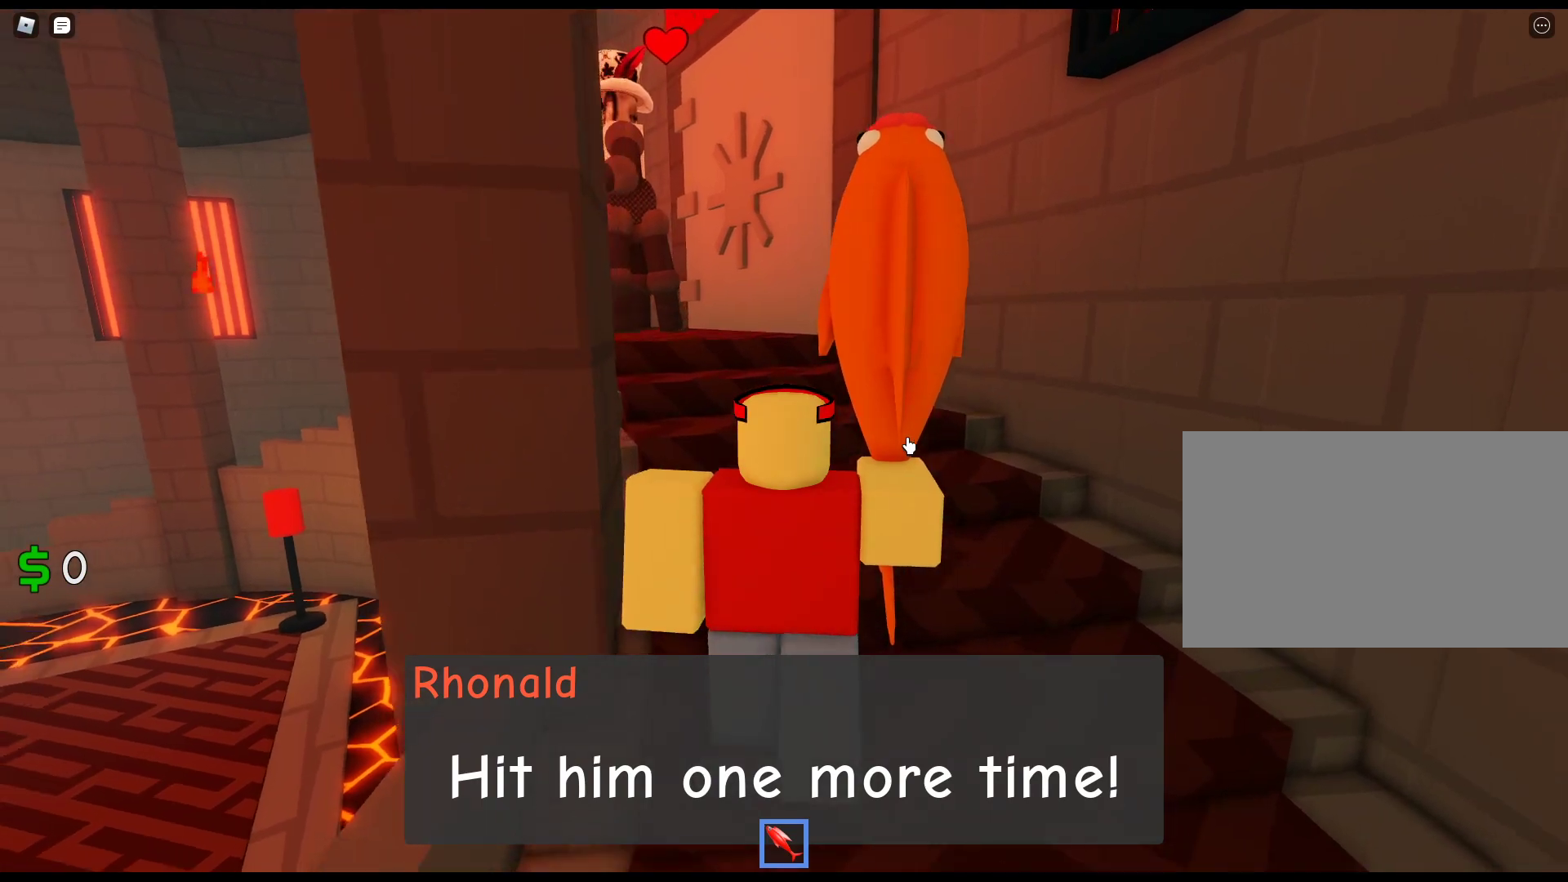
{"keys": ["w"], "mouse": ["right"], "events": []}
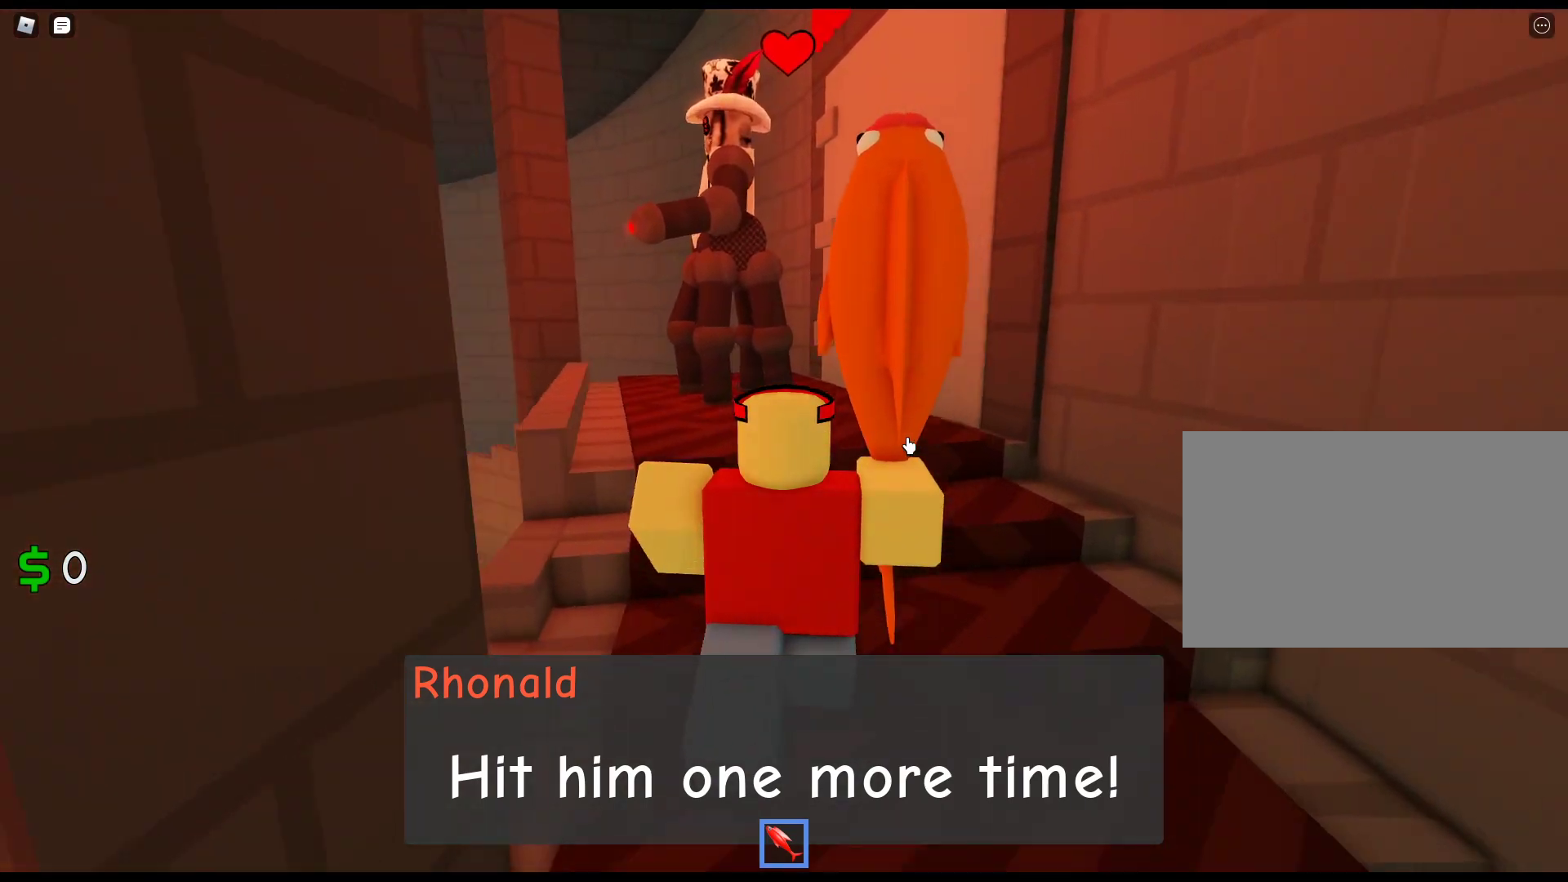
{"keys": ["w"], "mouse": ["right"], "events": []}
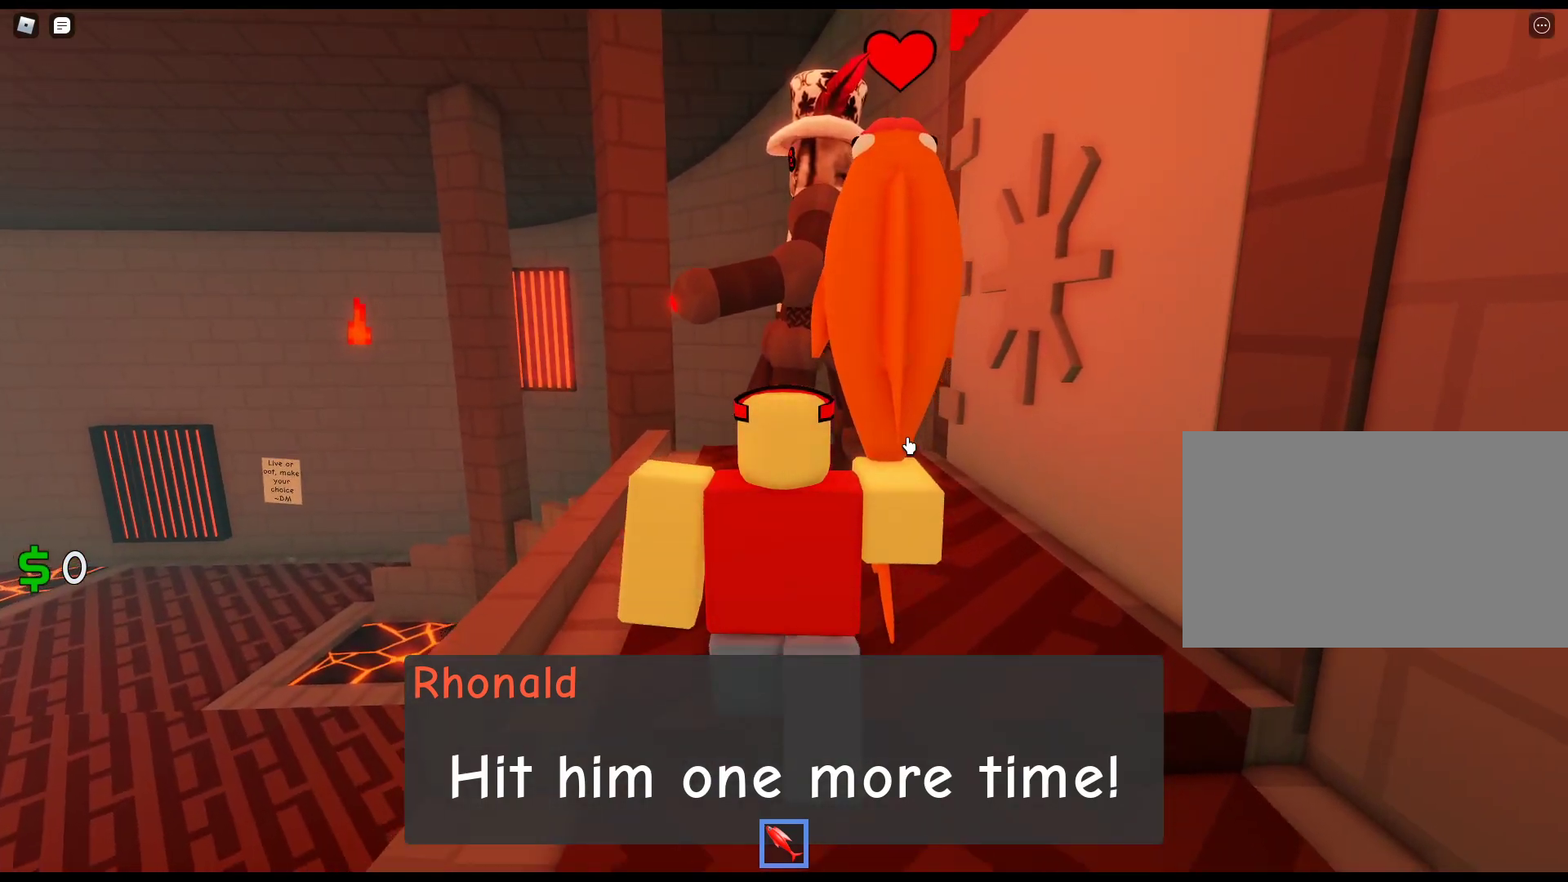
{"keys": ["w"], "mouse": ["right"], "events": [[117, "mouse_left", "down"], [267, "mouse_left", "up"]]}
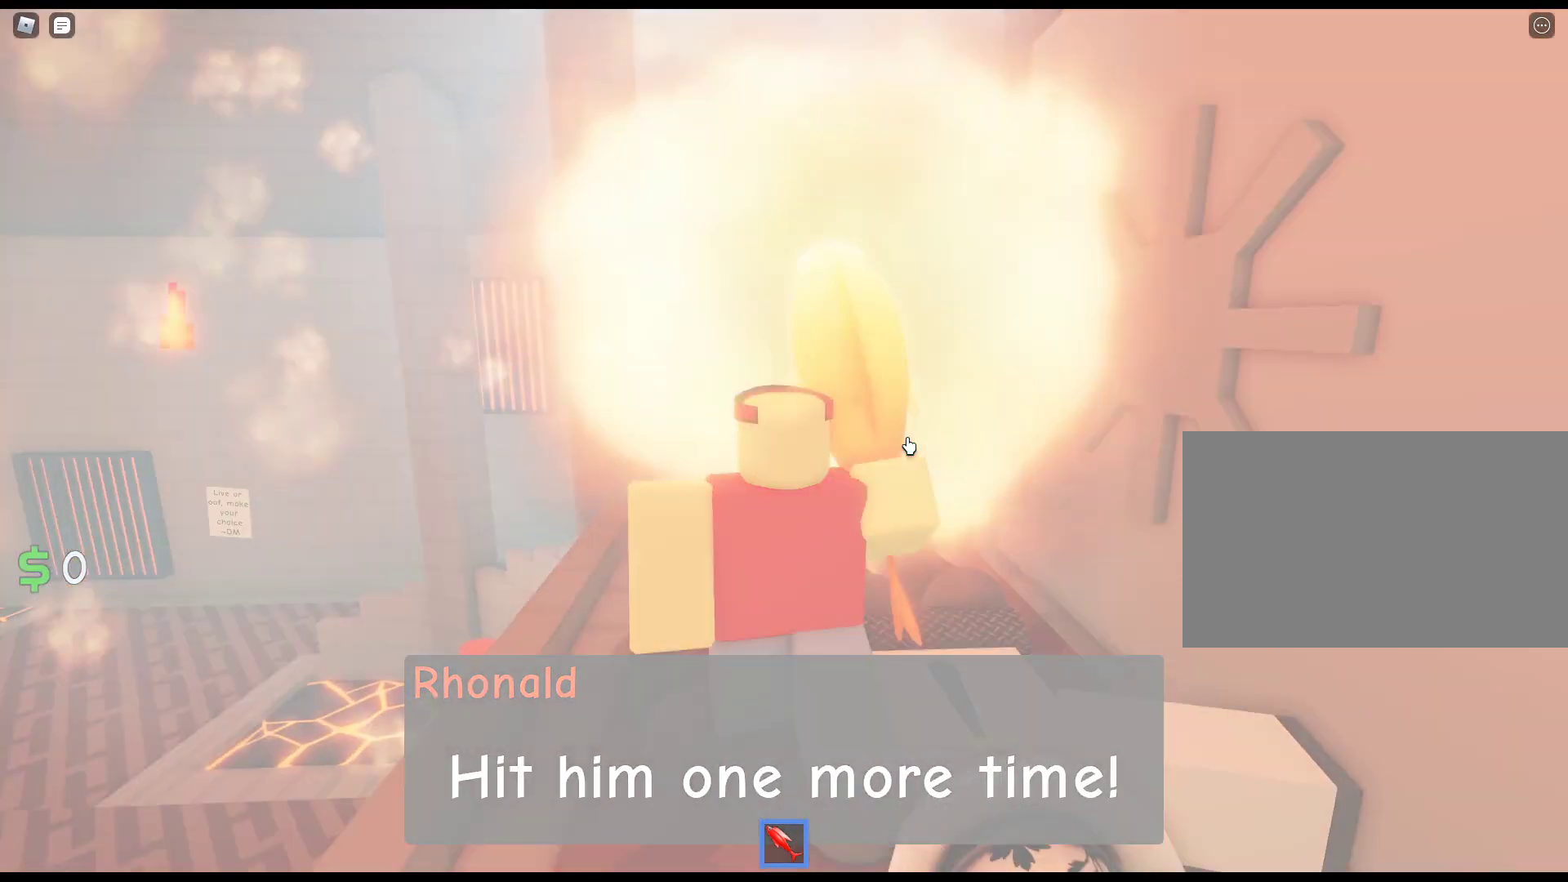
{"keys": [], "mouse": [], "events": [[83, "w", "up"], [183, "mouse_right", "up"]]}
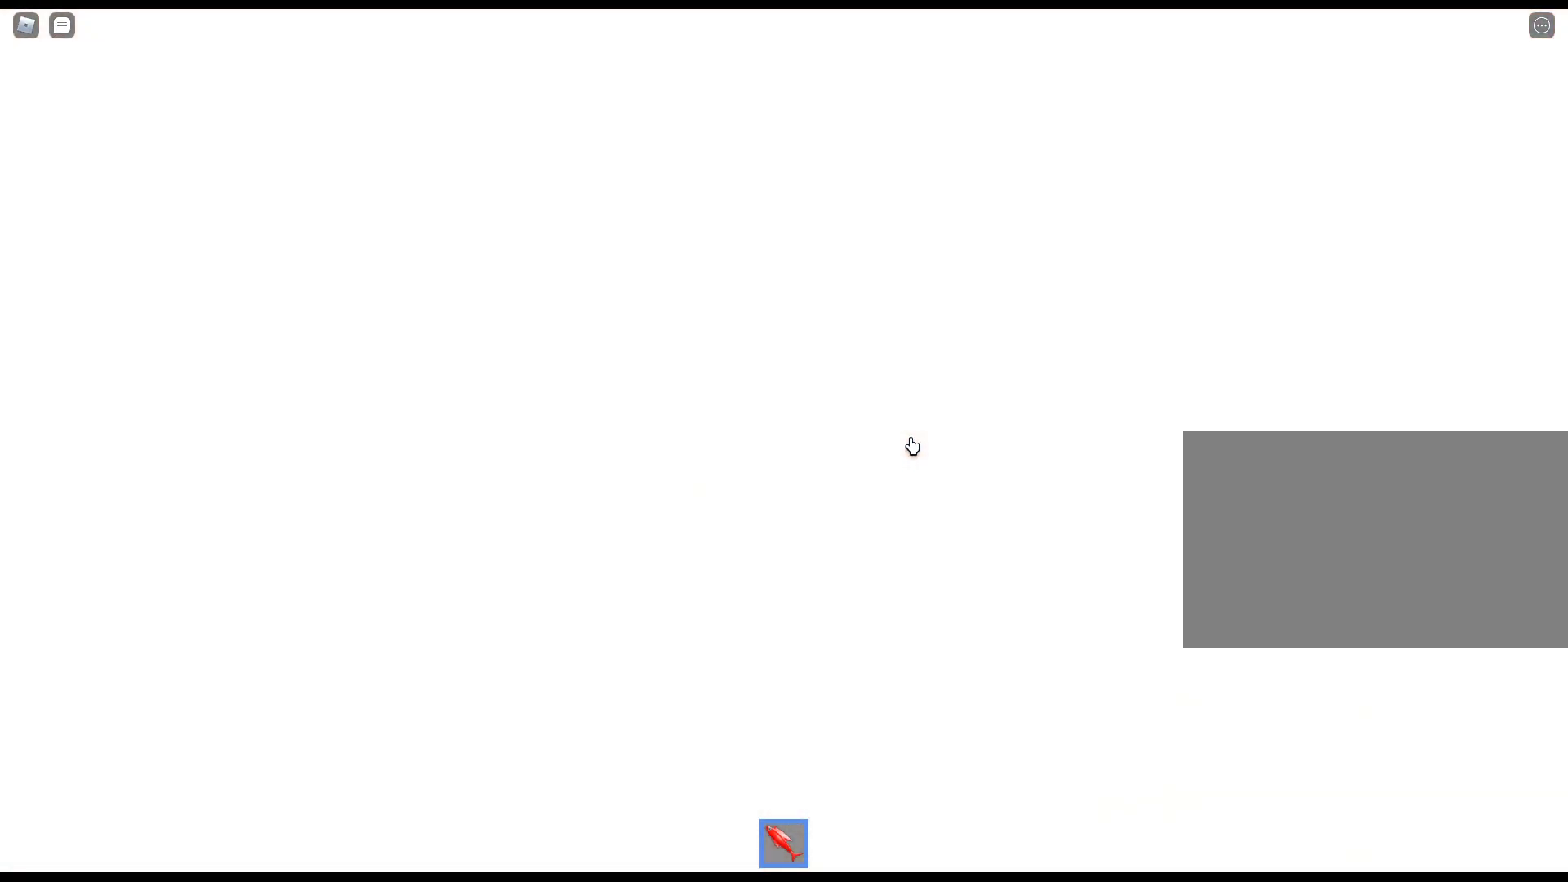
{"keys": [], "mouse": ["right"], "events": [[17, "mouse_right", "down"]]}
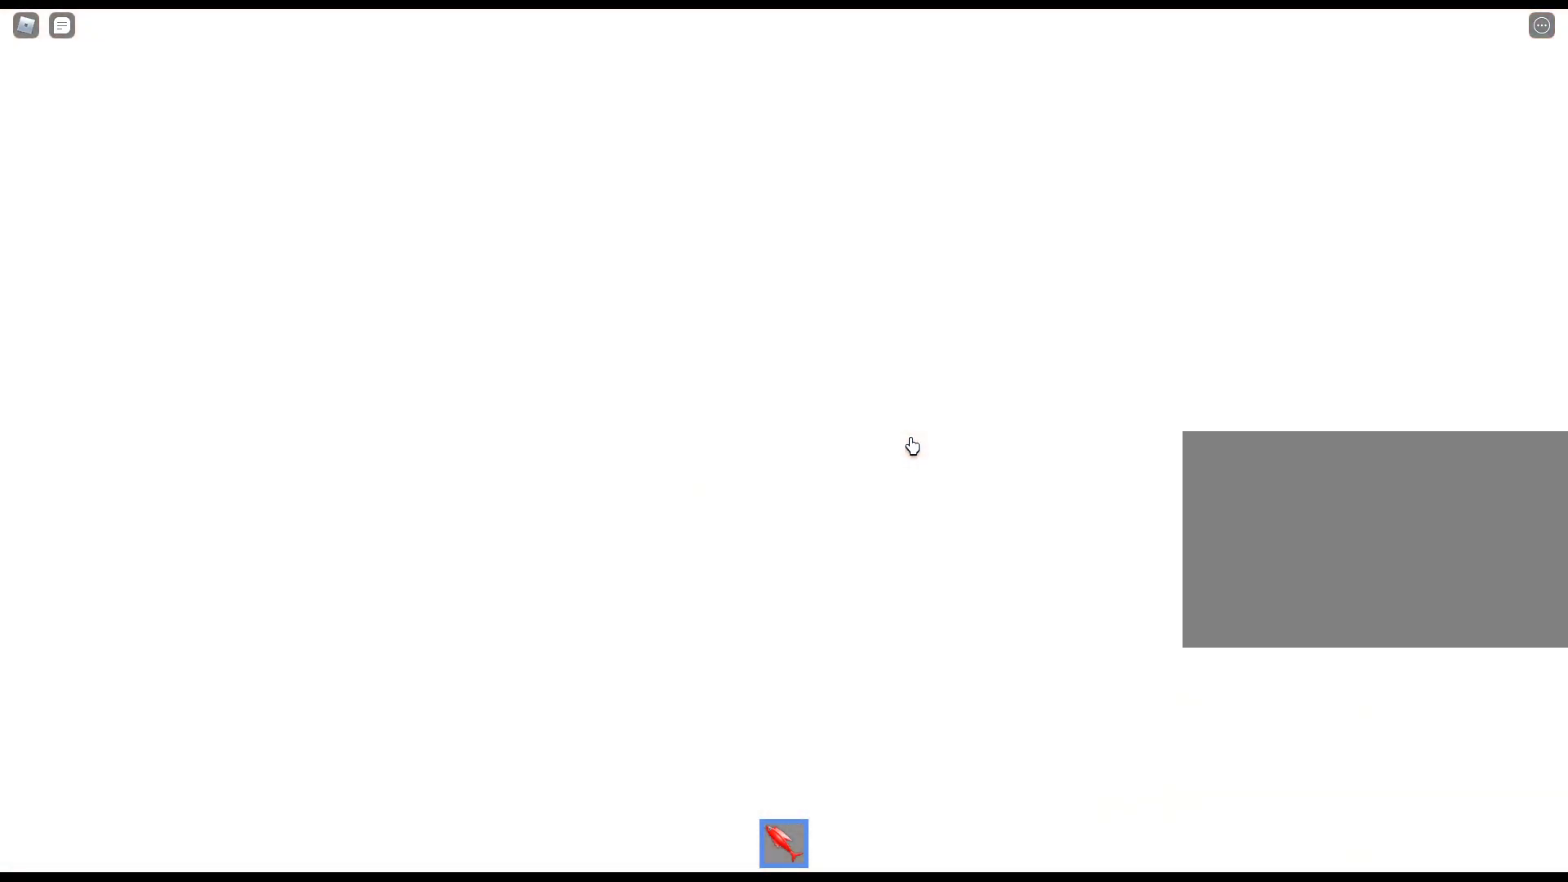
{"keys": [], "mouse": [], "events": [[117, "mouse_right", "up"]]}
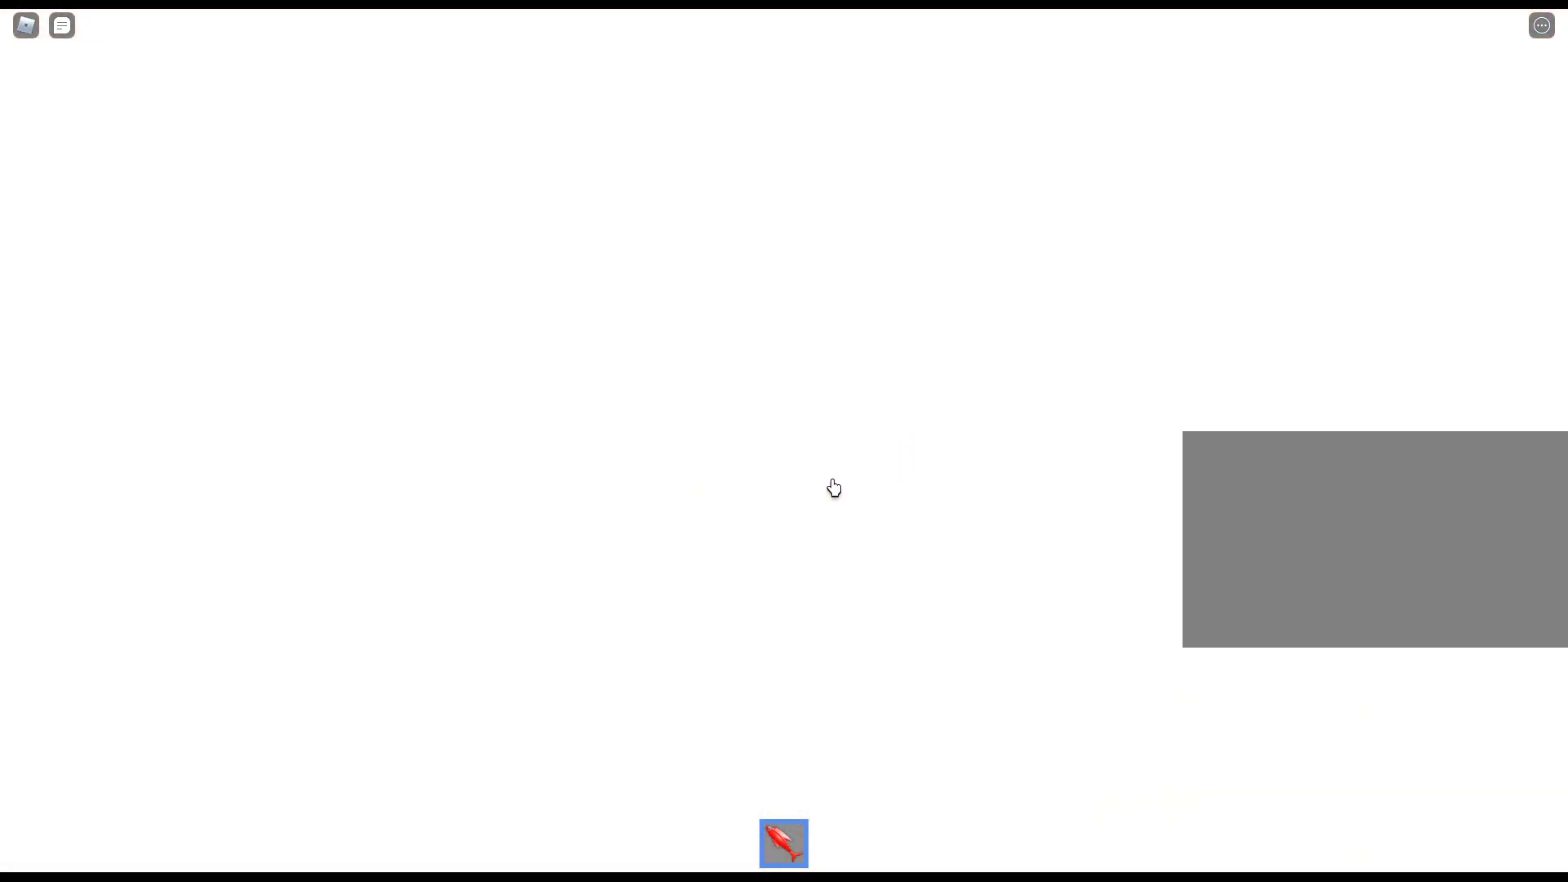
{"keys": [], "mouse": [], "events": []}
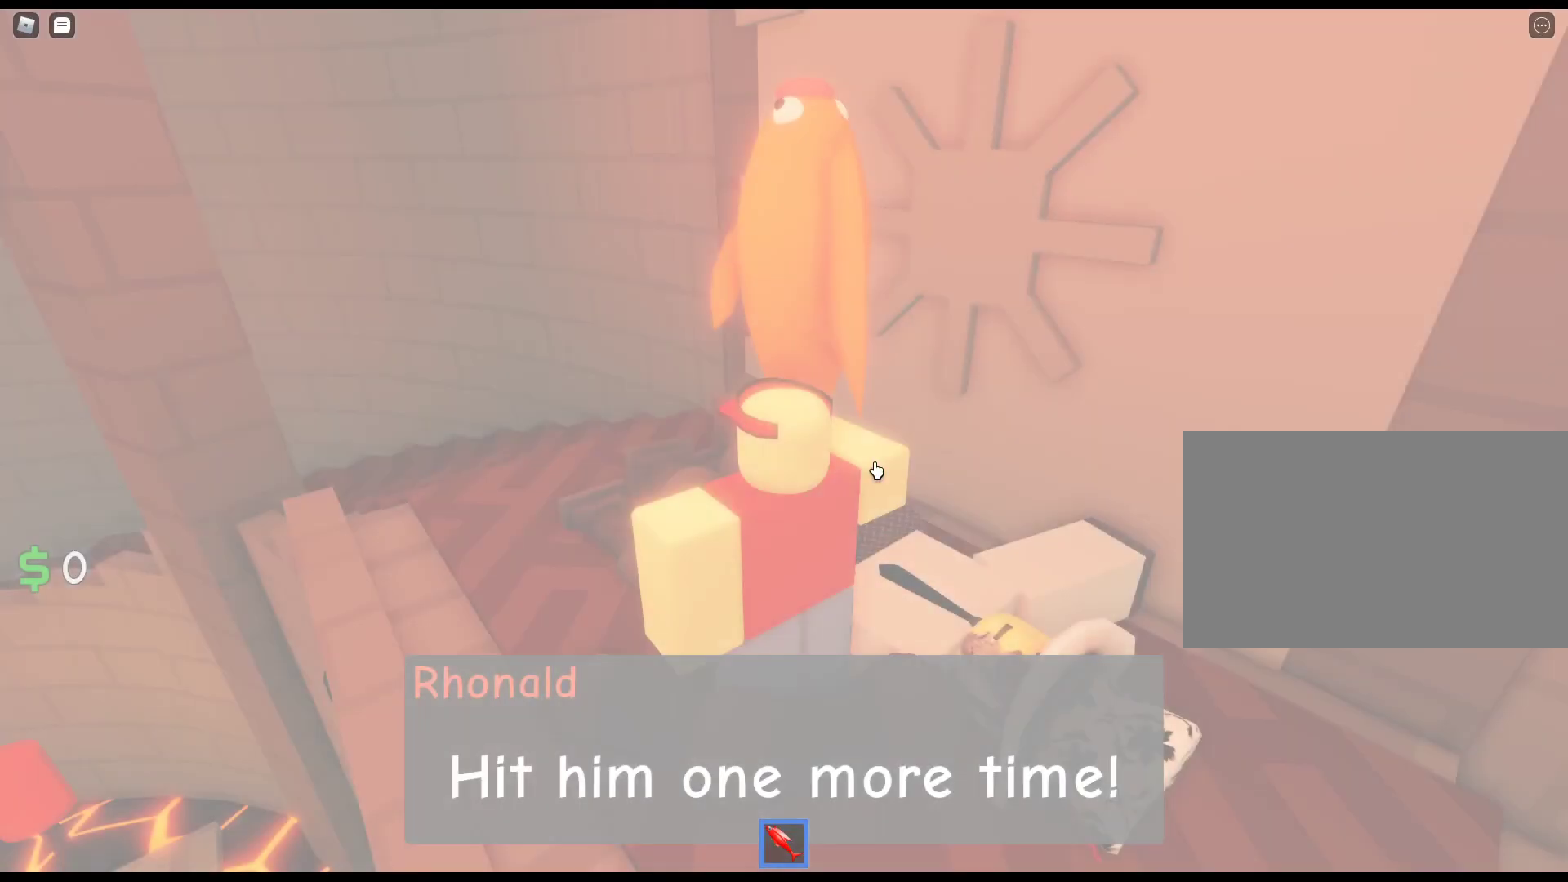
{"keys": [], "mouse": [], "events": []}
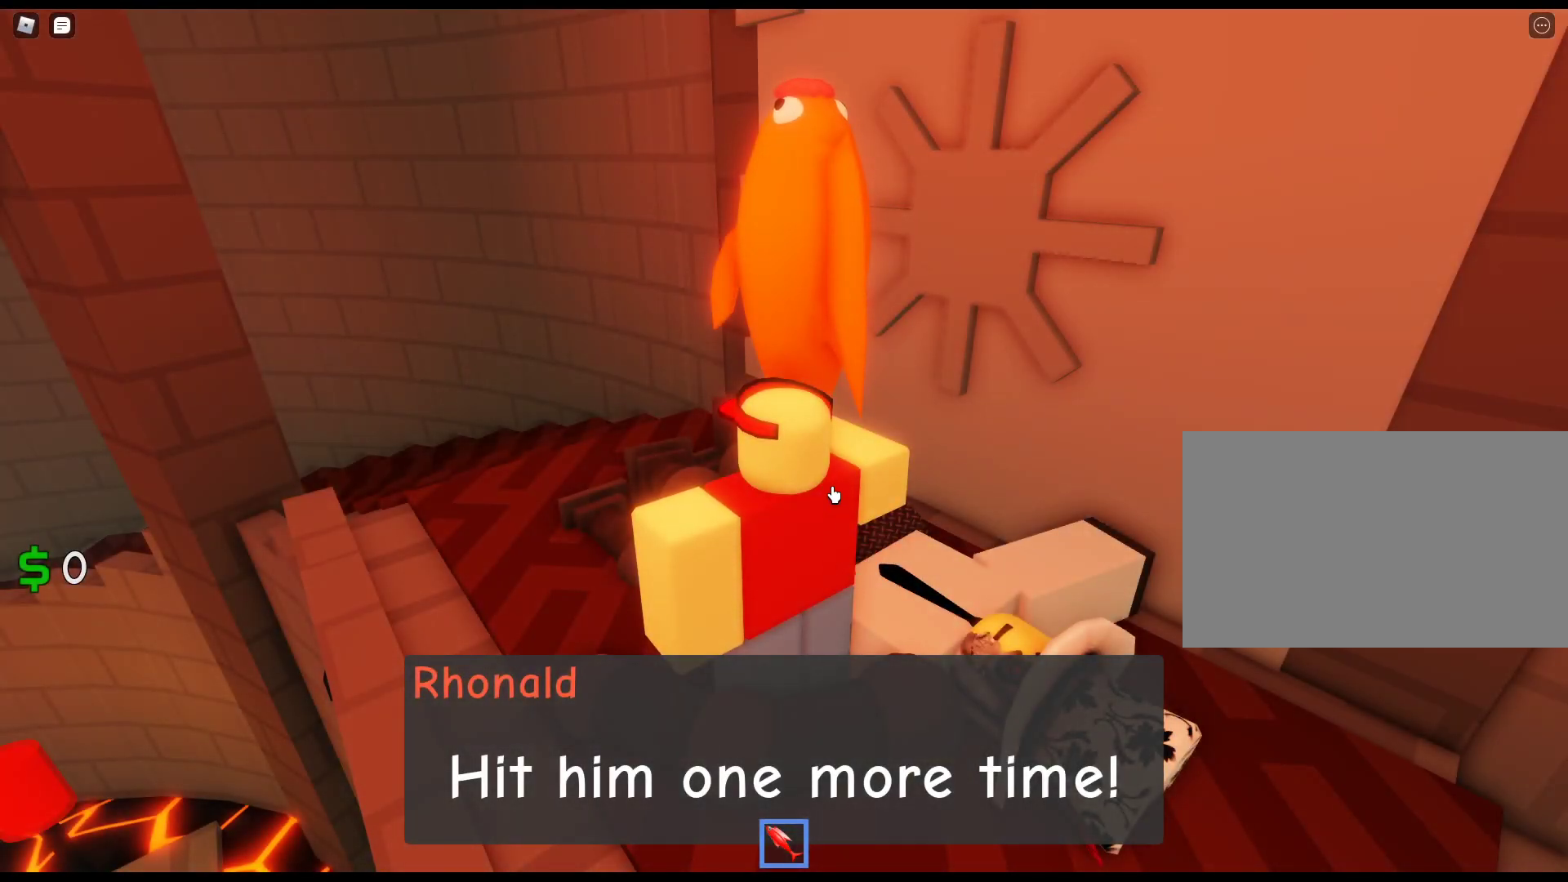
{"keys": ["a", "w"], "mouse": ["right"], "events": [[67, "mouse_right", "down"], [217, "w", "down"], [400, "a", "down"]]}
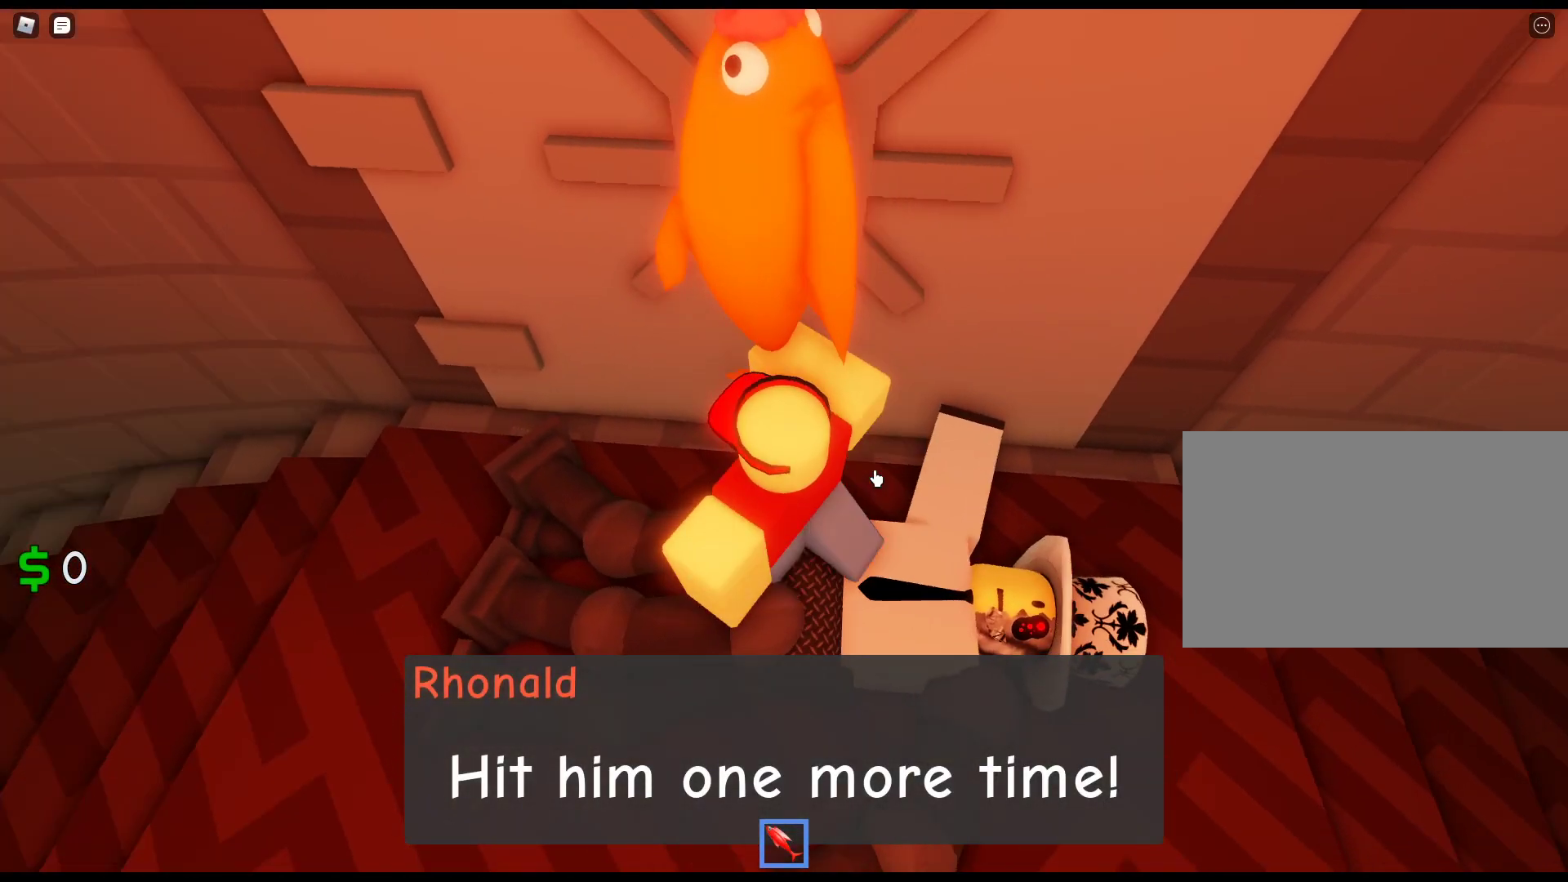
{"keys": ["a"], "mouse": ["right"], "events": [[50, "w", "up"], [83, "a", "up"], [233, "d", "down"], [467, "a", "down"], [467, "d", "up"]]}
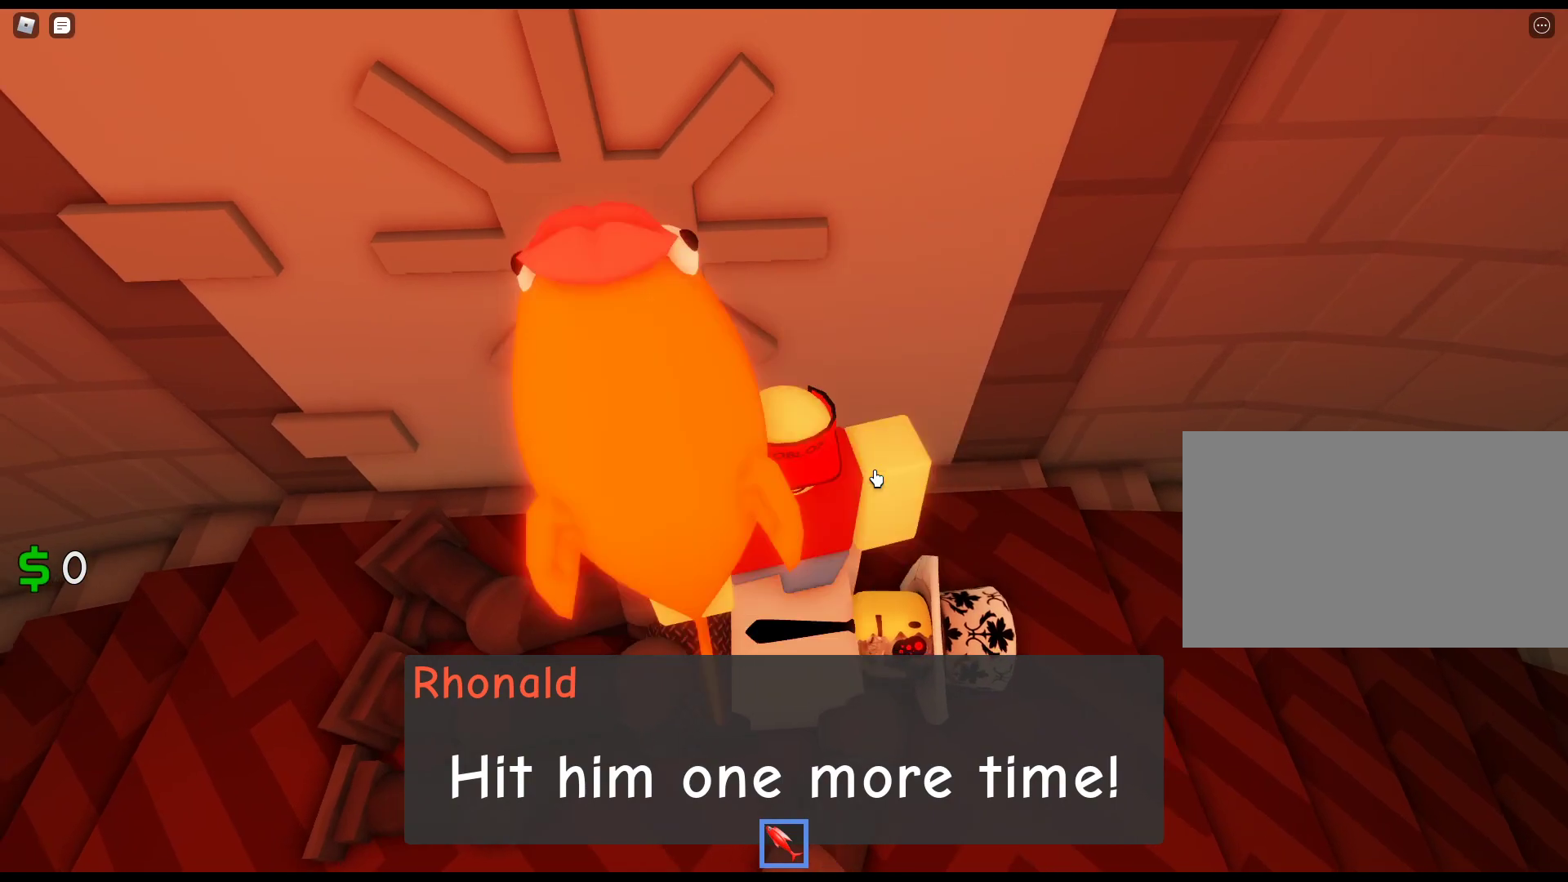
{"keys": ["d"], "mouse": ["right"], "events": [[17, "s", "down"], [100, "s", "up"], [200, "w", "down"], [300, "a", "up"], [333, "d", "down"], [383, "w", "up"]]}
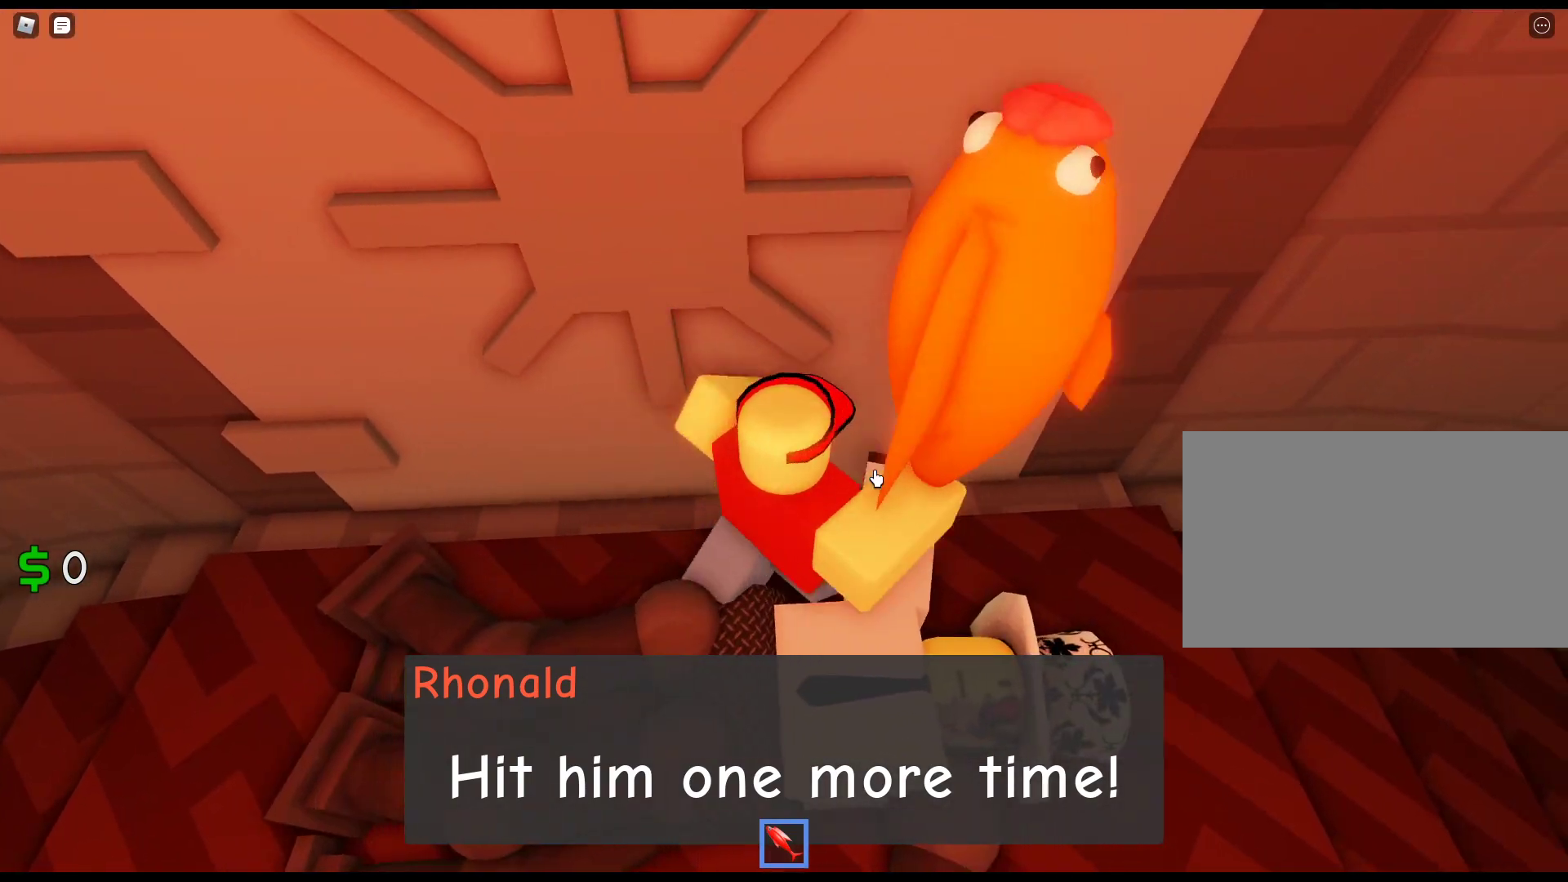
{"keys": ["d"], "mouse": ["right"], "events": [[33, "s", "down"], [67, "d", "up"], [167, "a", "down"], [167, "s", "up"], [317, "w", "down"], [400, "a", "up"], [450, "w", "up"], [500, "d", "down"]]}
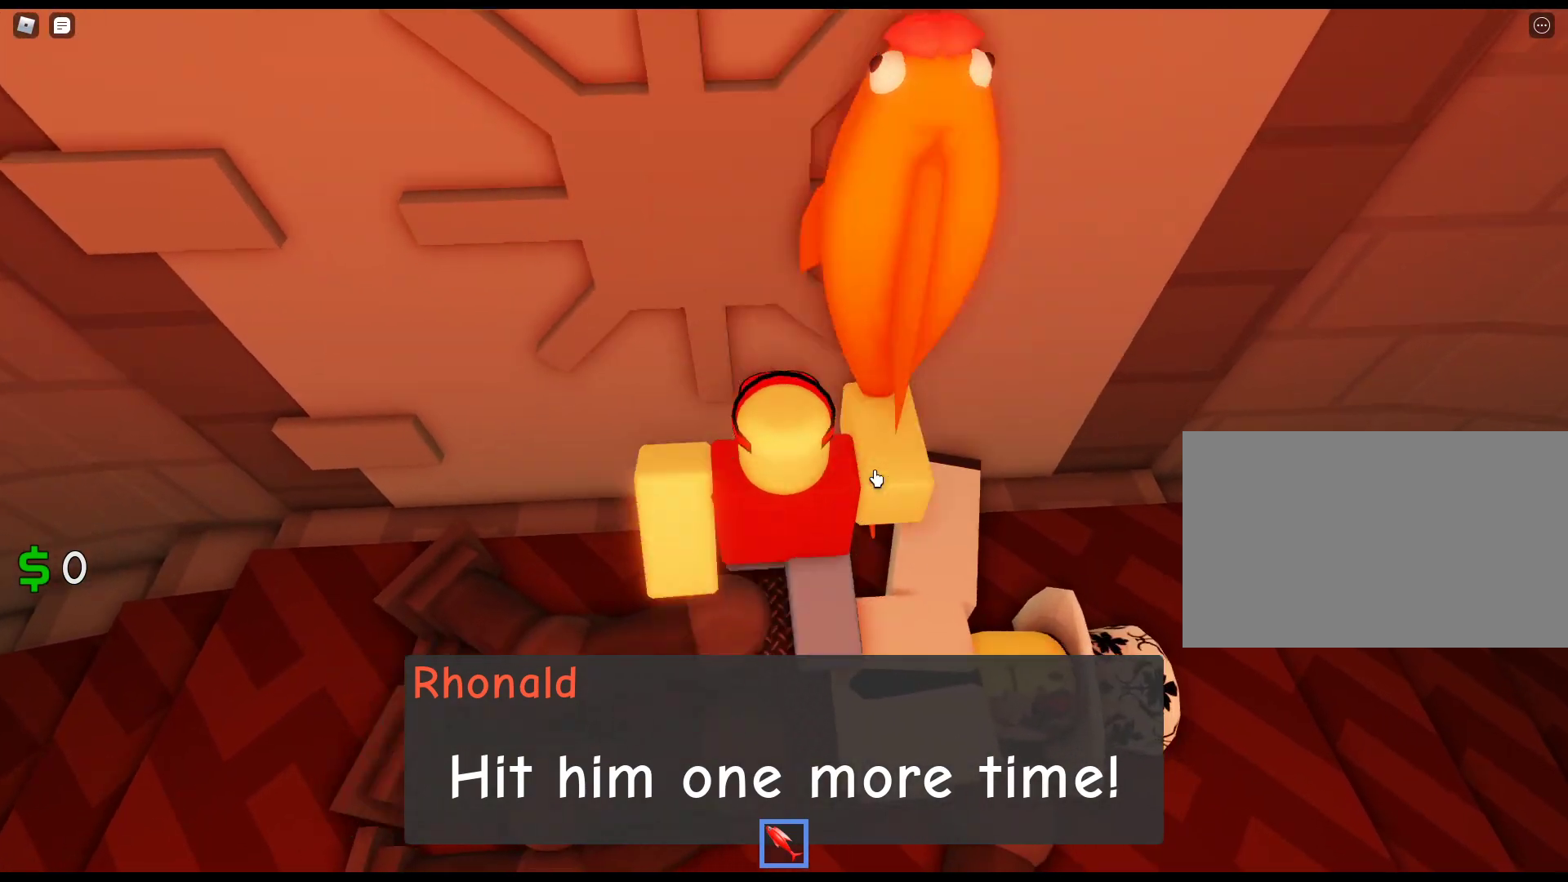
{"keys": ["w"], "mouse": ["right"], "events": [[83, "s", "down"], [183, "d", "up"], [233, "a", "down"], [317, "s", "up"], [467, "a", "up"], [467, "w", "down"]]}
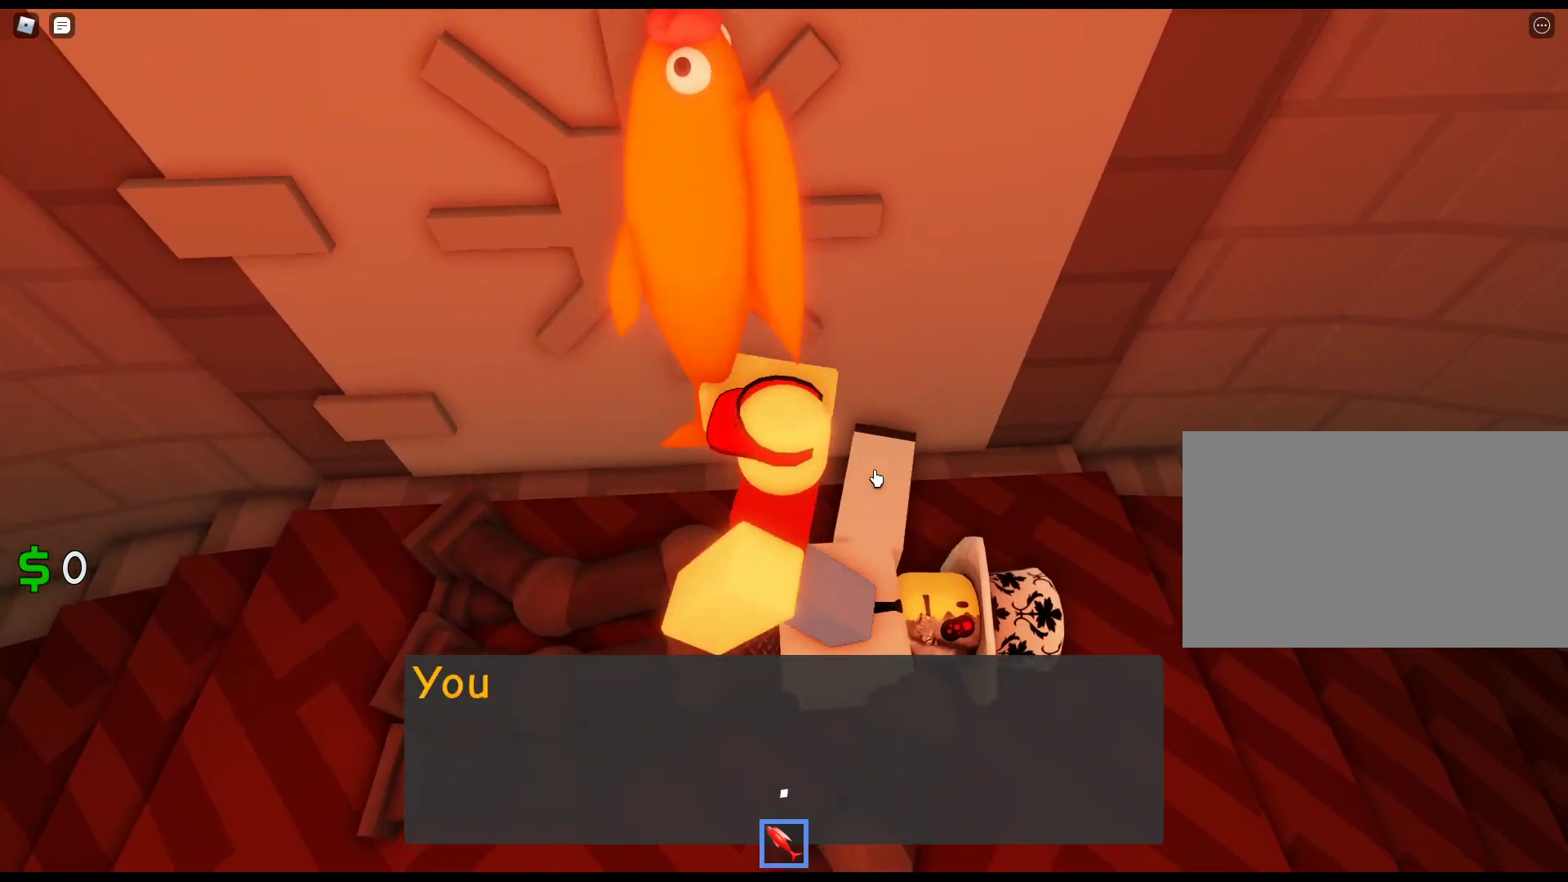
{"keys": ["d"], "mouse": ["right"], "events": [[17, "d", "down"], [67, "w", "up"]]}
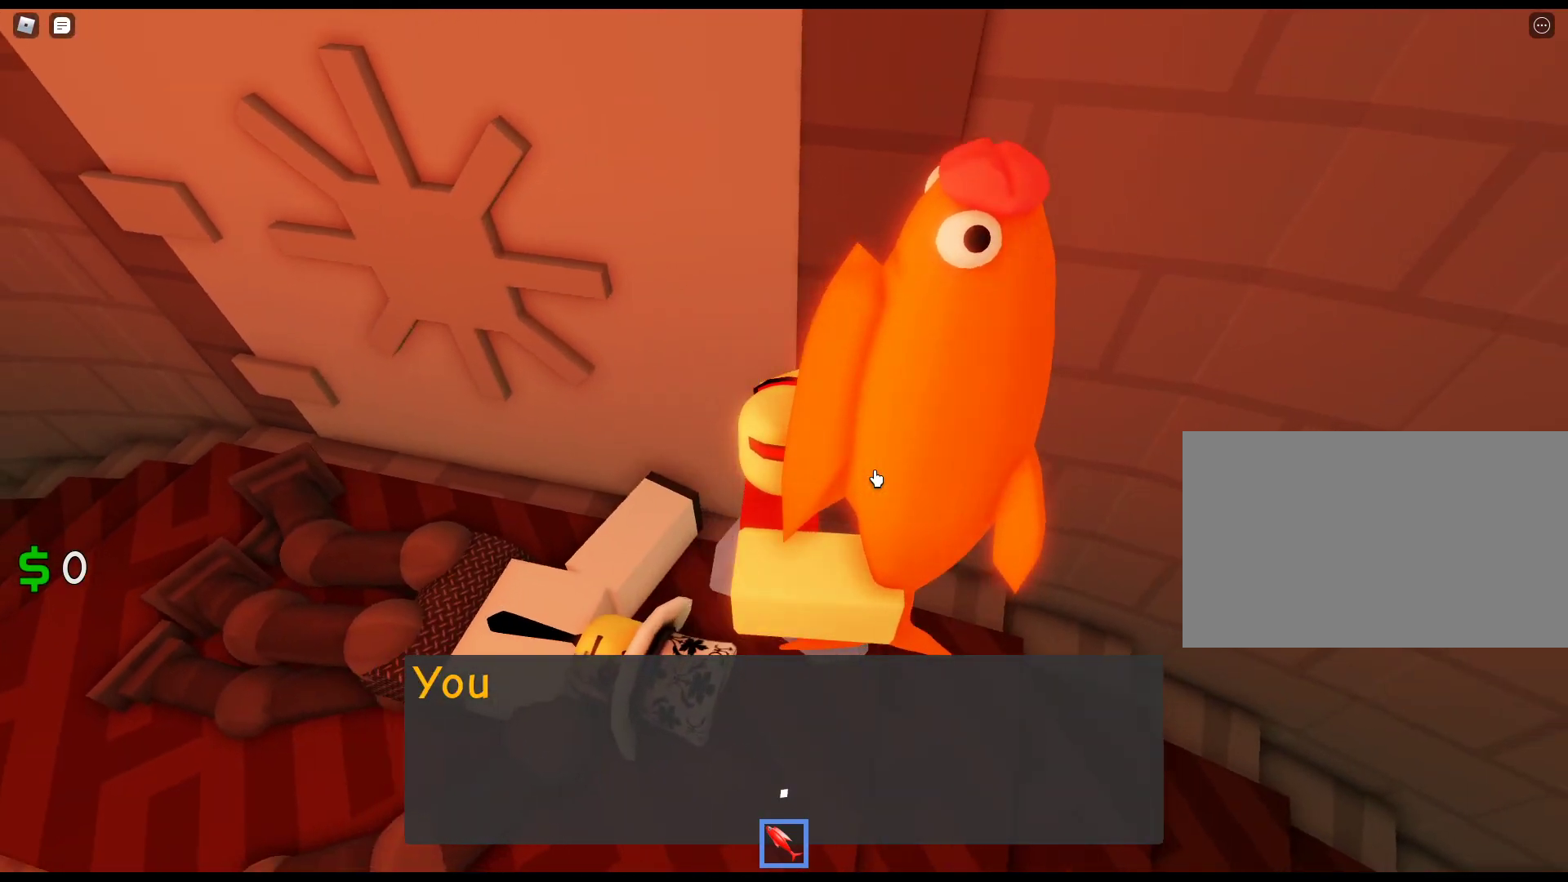
{"keys": [], "mouse": ["right"], "events": [[33, "d", "up"], [167, "w", "down"], [317, "a", "down"], [450, "a", "up"], [450, "w", "up"]]}
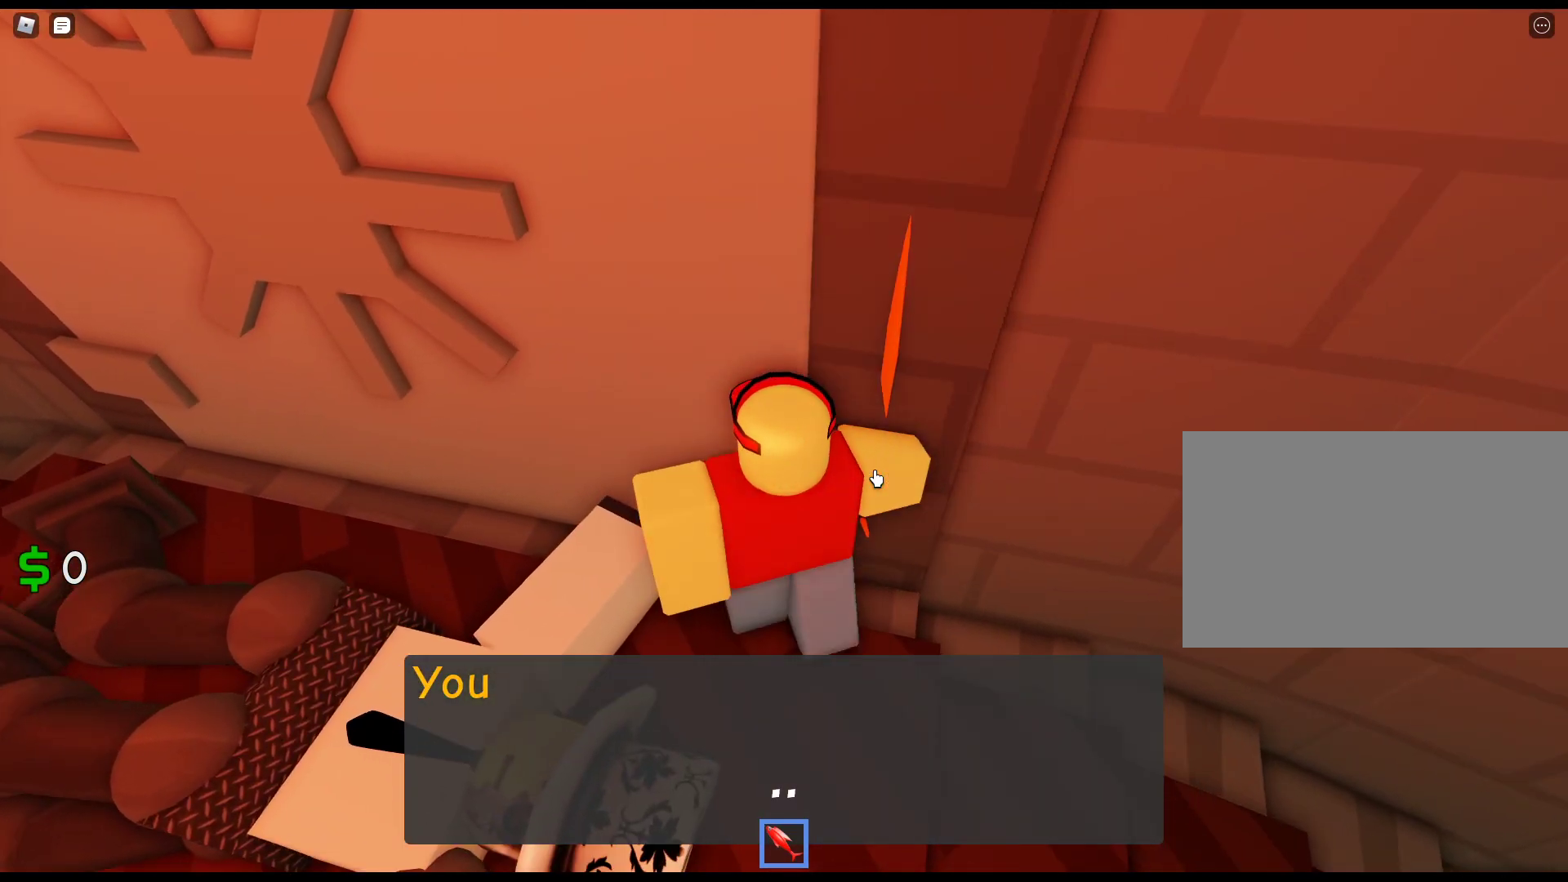
{"keys": ["w"], "mouse": ["right"], "events": [[83, "w", "down"], [183, "d", "down"], [333, "d", "up"]]}
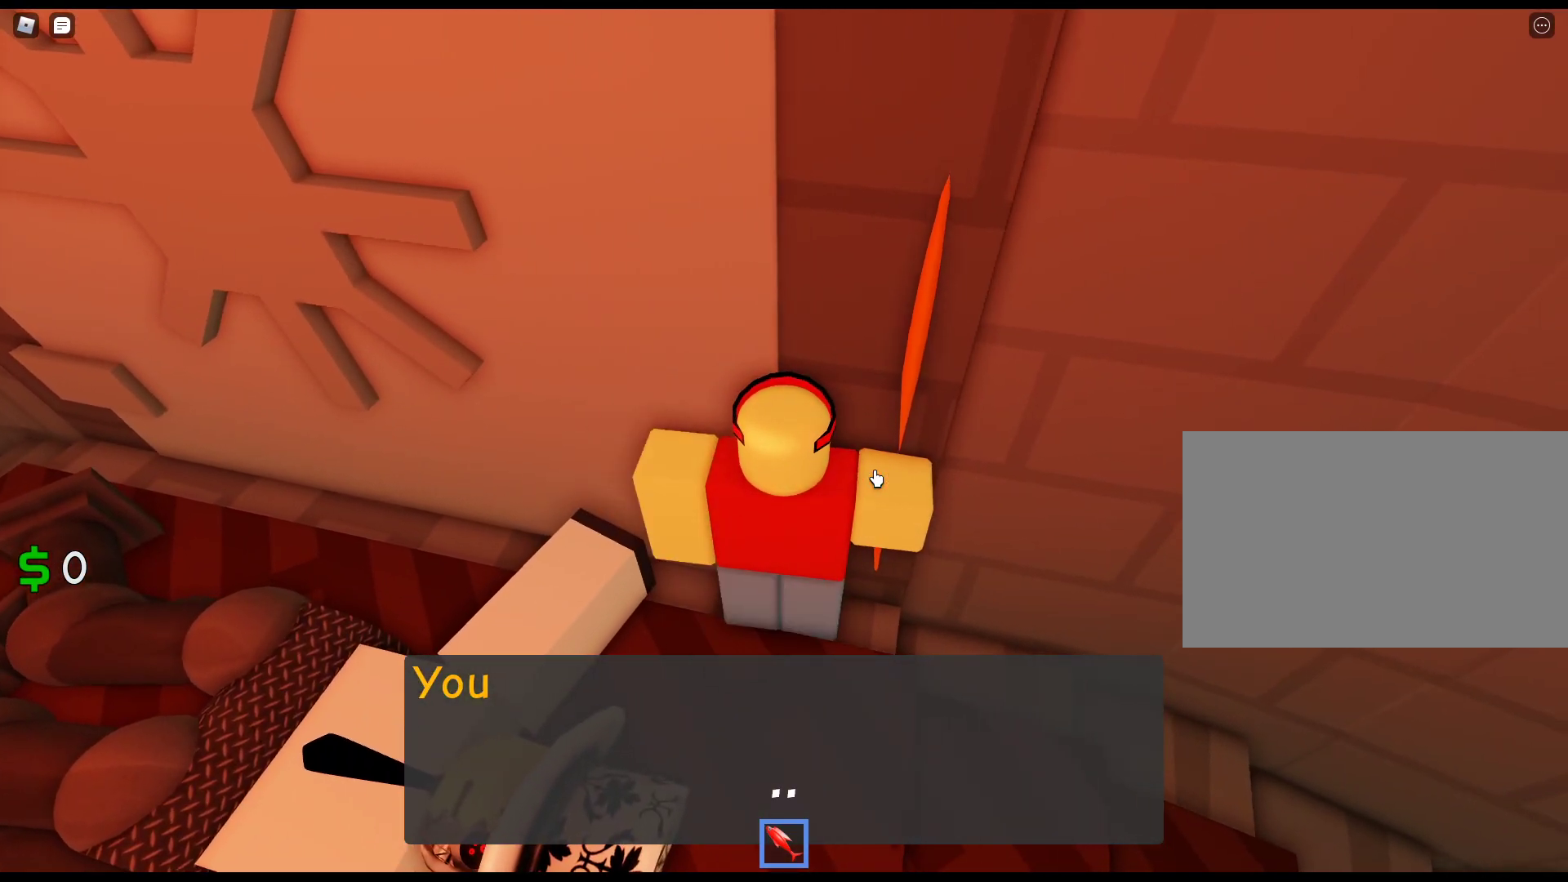
{"keys": ["w"], "mouse": ["right"], "events": []}